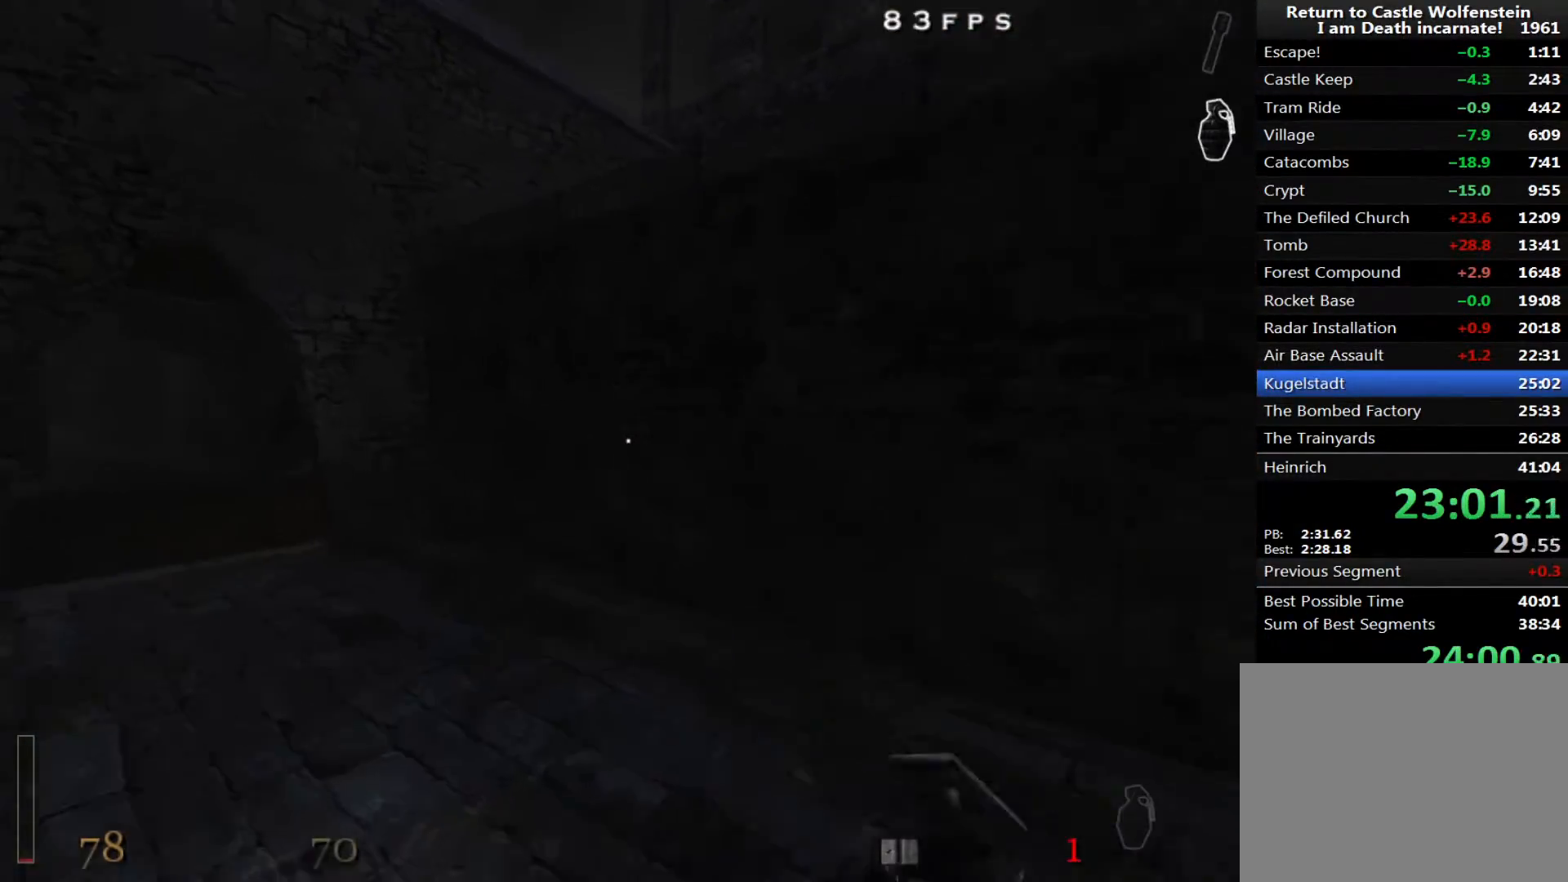
Gameplay with keyboard and mouse; each line is a JSON object with the keys and mouse buttons held at the frame after it. "events" lists presses ("down") and releases ("up") of "1", "2", "3", "4", "5", "a", "alt", "c", "ctrl", "d", "e", "f", "q", "r", "s", "shift", "space", "tab", "v", "w", "x", "z", "mouse_left", "mouse_middle", "mouse_right", "mouse_wheel_up" and "mouse_wheel_down" between this image and that frame as [ms after this image, input, new state], when the widget could be followed in between. "mouse_left", "mouse_middle", "mouse_right", "mouse_wheel_up", "mouse_wheel_down" = the "left", "middle", "right", "wheel_up", "wheel_down" buttons of the "mouse" list. No other keys are recorded. Mouse movement is not recorded.
{"keys": ["a", "shift", "w"], "mouse": [], "events": [[50, "shift", "down"], [150, "space", "down"], [233, "space", "up"]]}
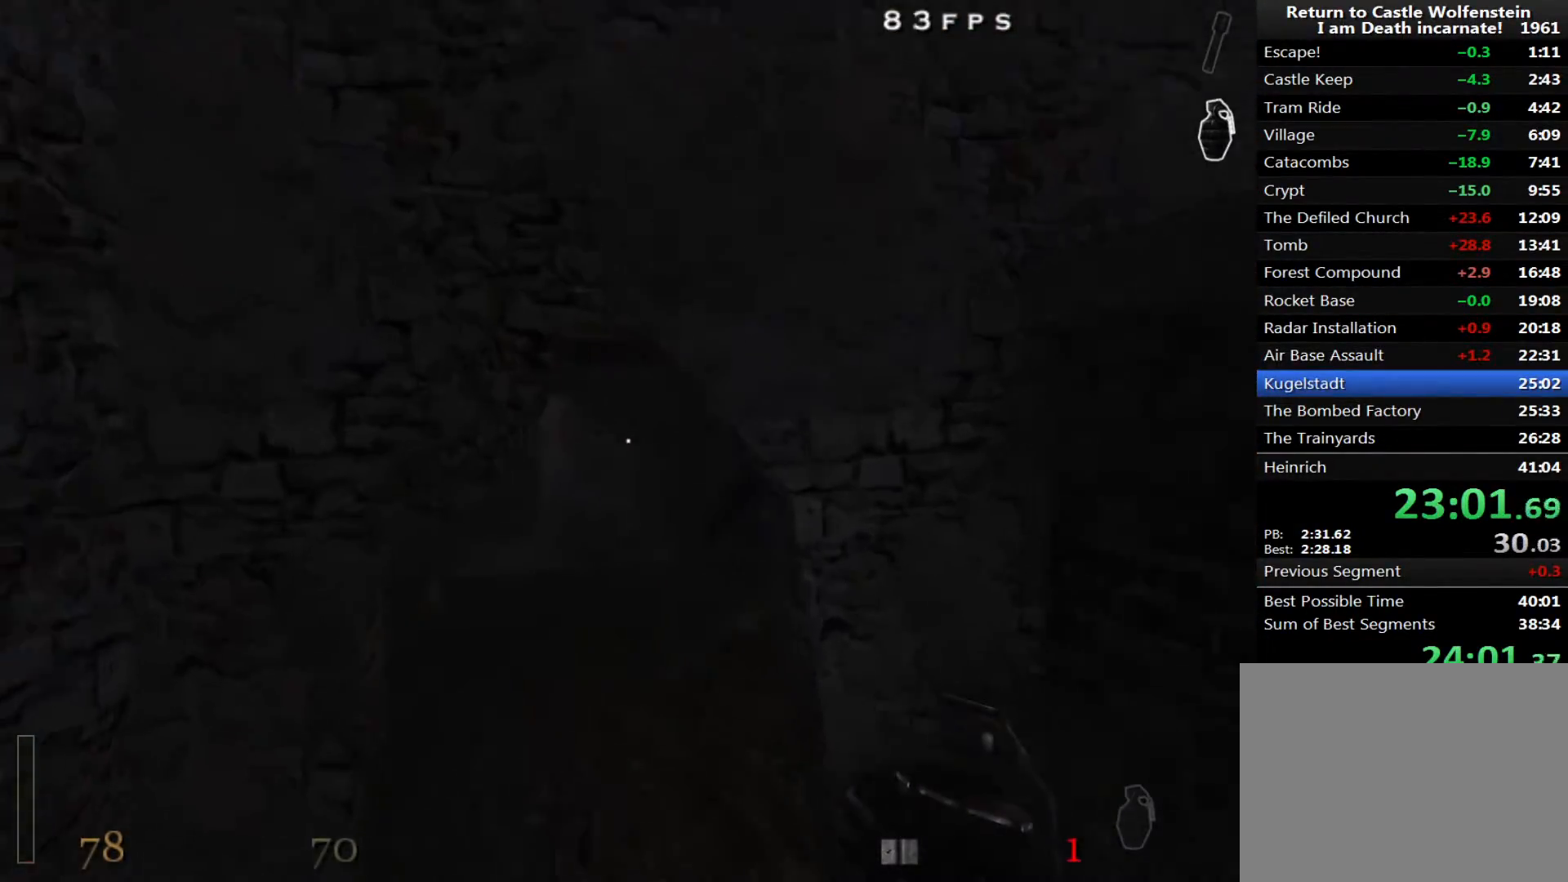
{"keys": ["d", "shift", "w"], "mouse": [], "events": [[200, "d", "down"], [250, "space", "down"], [350, "a", "up"], [433, "space", "up"], [433, "tab", "down"], [483, "tab", "up"]]}
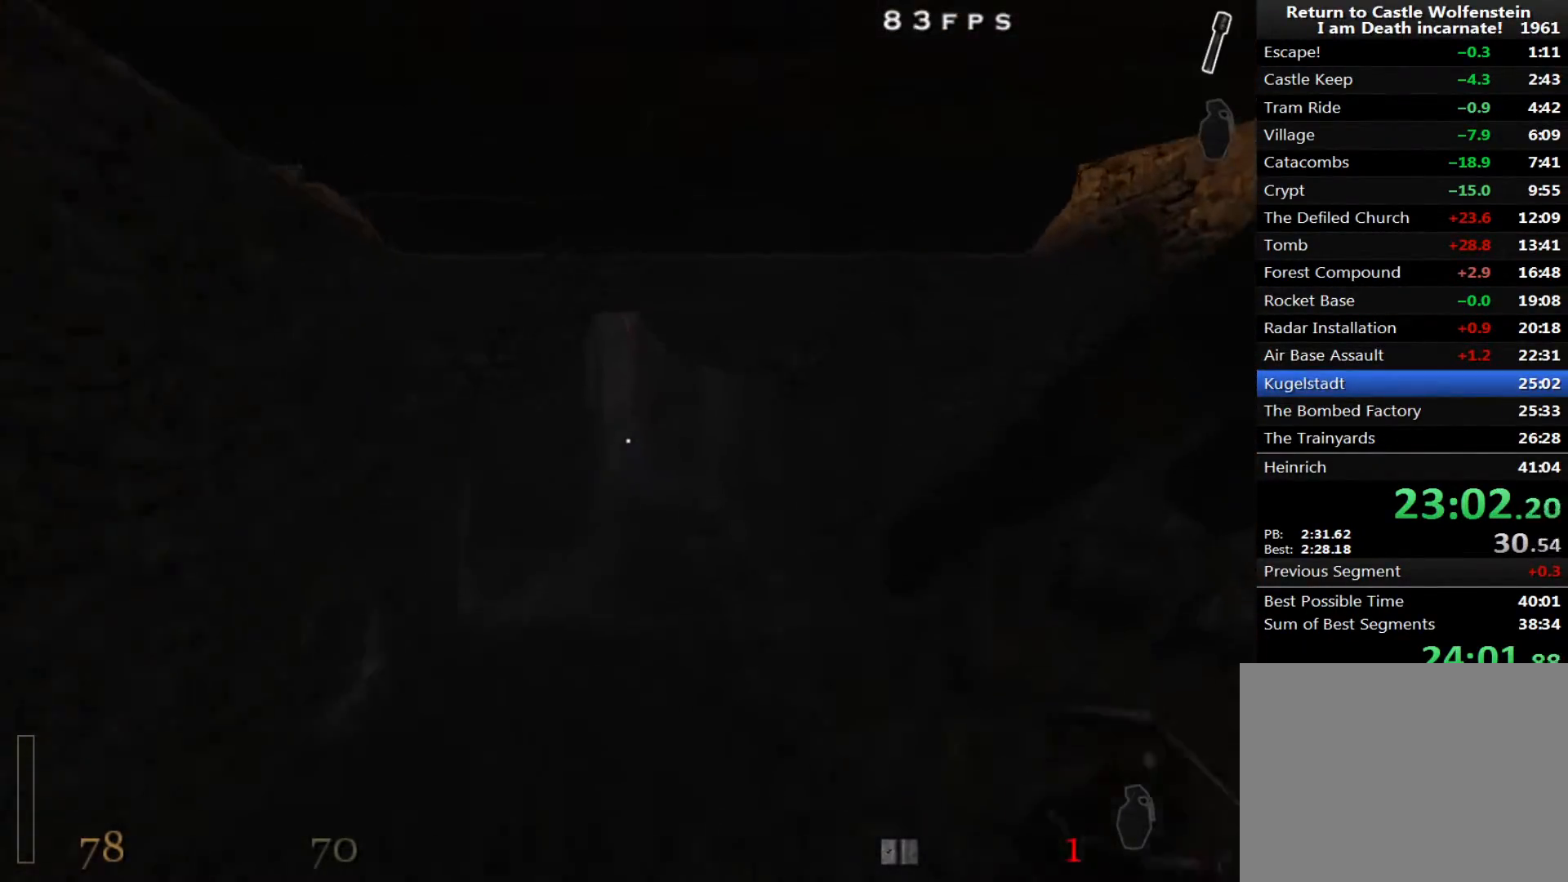
{"keys": ["a", "shift", "space", "w"], "mouse": [], "events": [[367, "a", "down"], [417, "d", "up"], [500, "space", "down"]]}
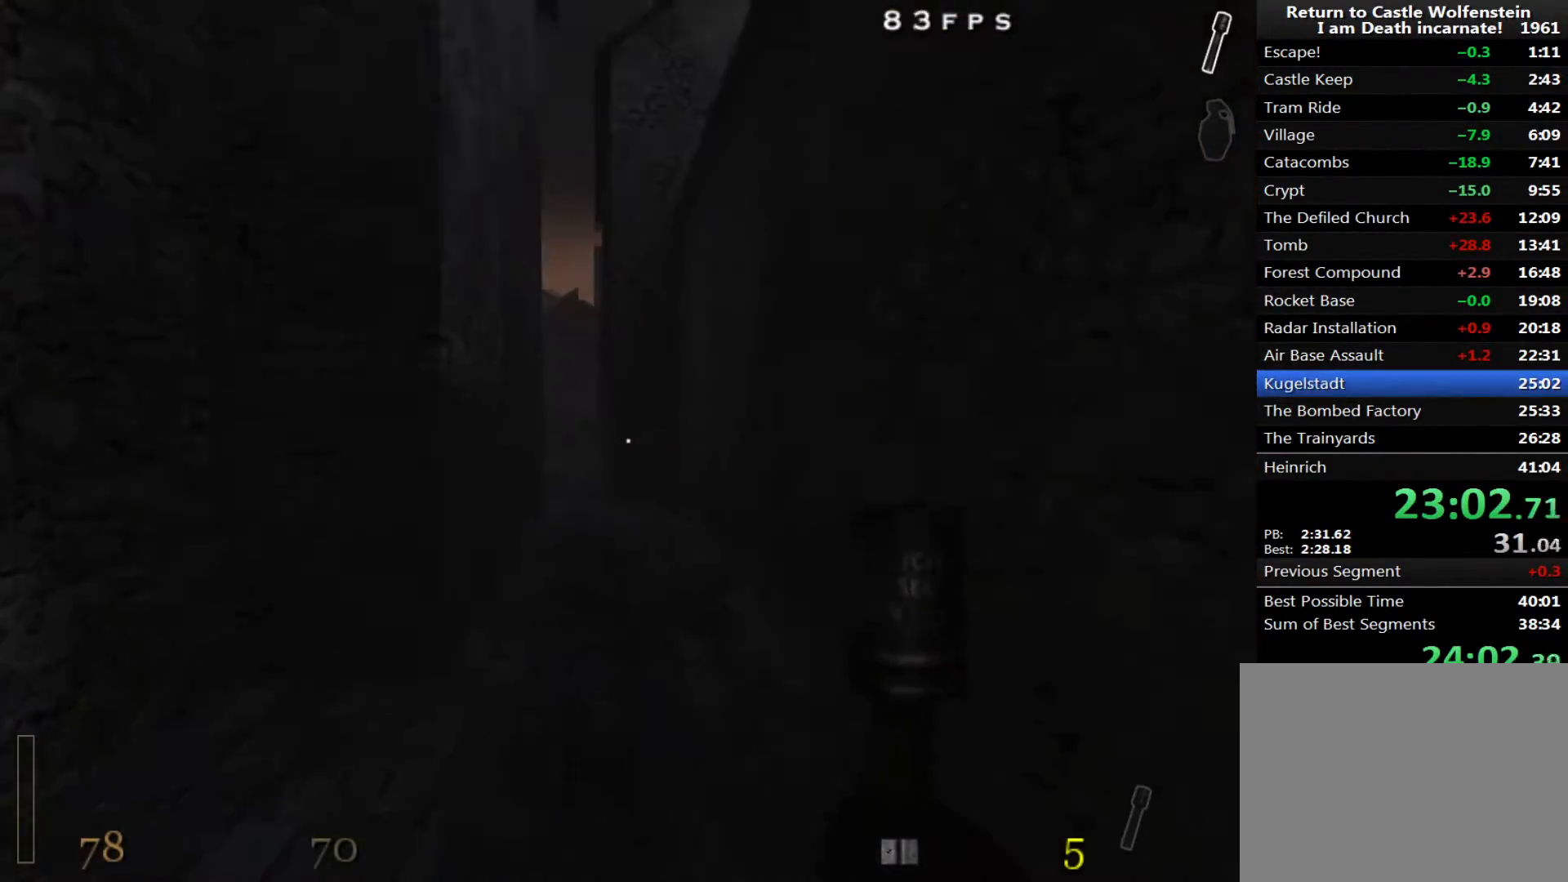
{"keys": ["a", "shift", "w"], "mouse": ["right"], "events": [[150, "mouse_right", "down"], [150, "space", "up"]]}
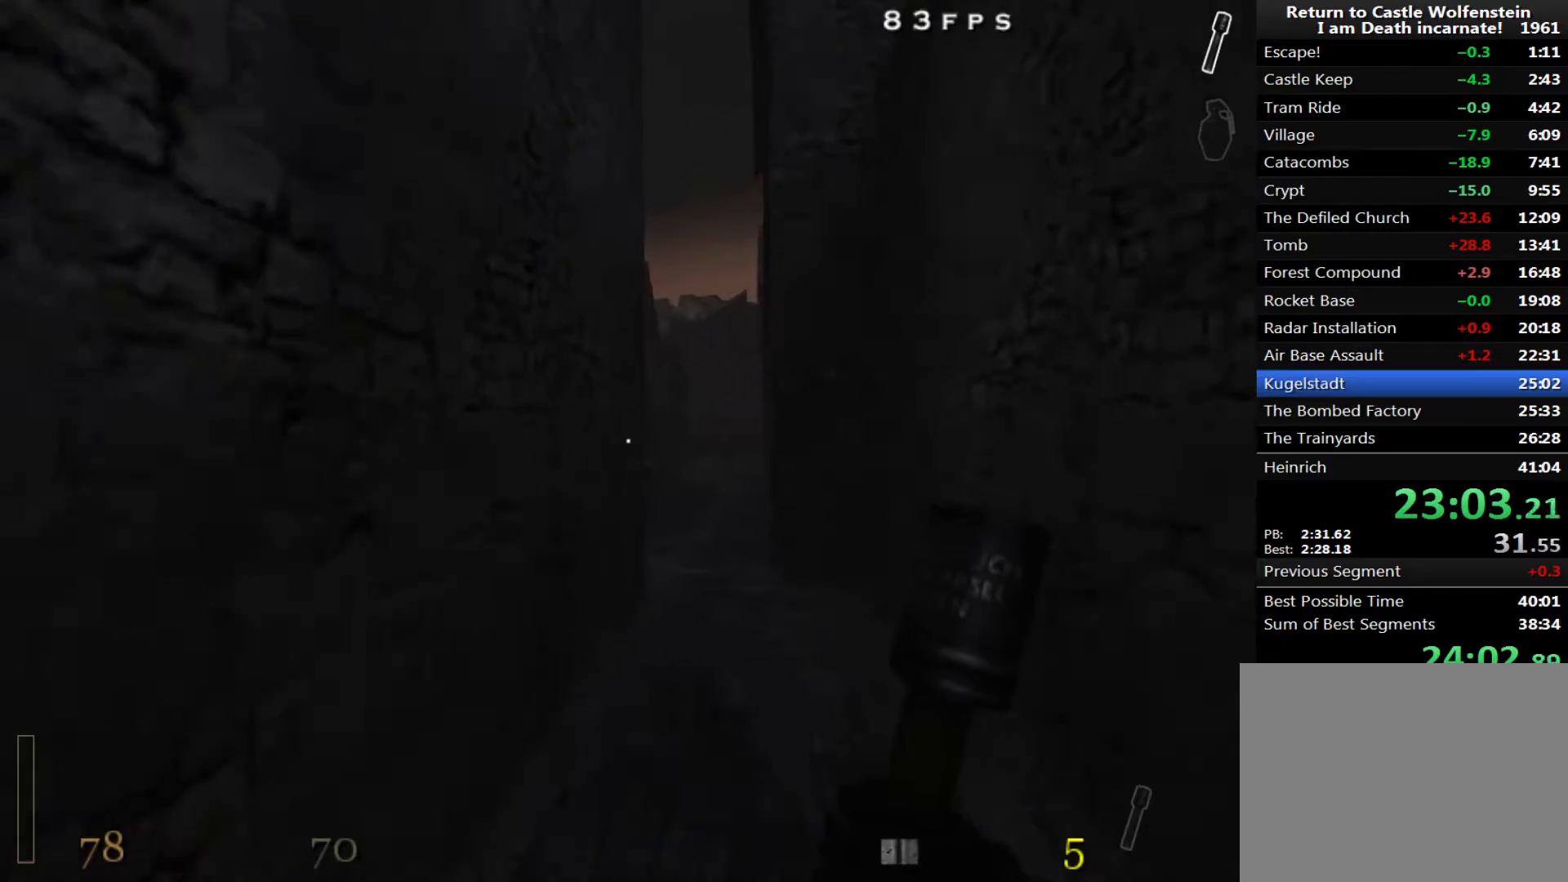
{"keys": ["d", "shift", "w"], "mouse": ["right"], "events": [[150, "mouse_right", "up"], [150, "space", "down"], [300, "d", "down"], [300, "mouse_right", "down"], [350, "space", "up"], [400, "a", "up"]]}
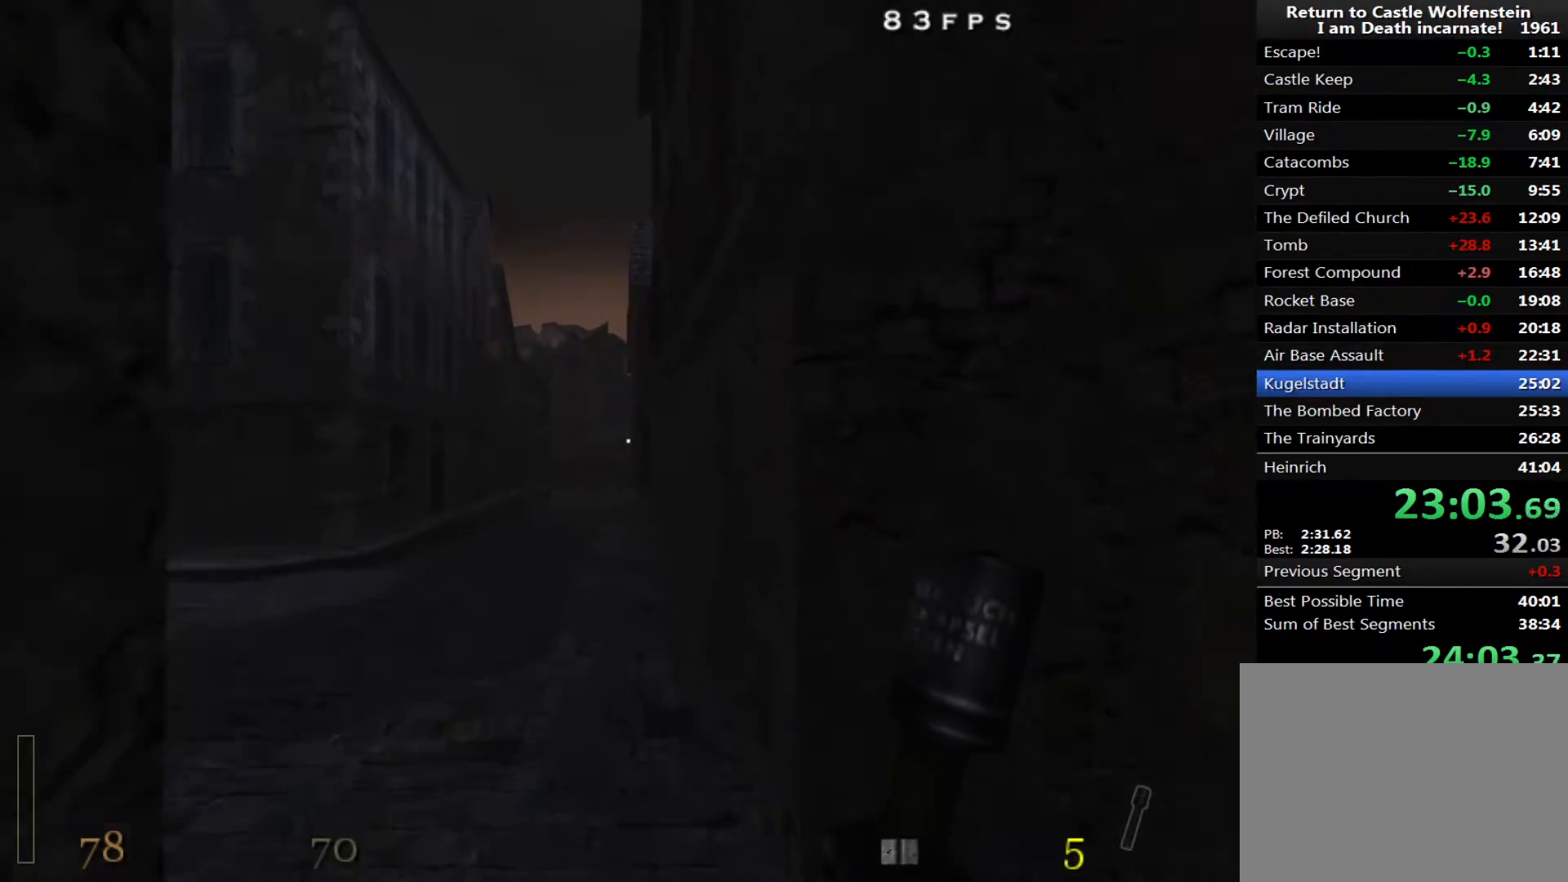
{"keys": ["d", "shift", "w"], "mouse": ["left"], "events": [[33, "a", "down"], [133, "d", "up"], [267, "d", "down"], [317, "mouse_right", "up"], [317, "space", "down"], [367, "a", "up"], [400, "mouse_left", "down"], [500, "space", "up"]]}
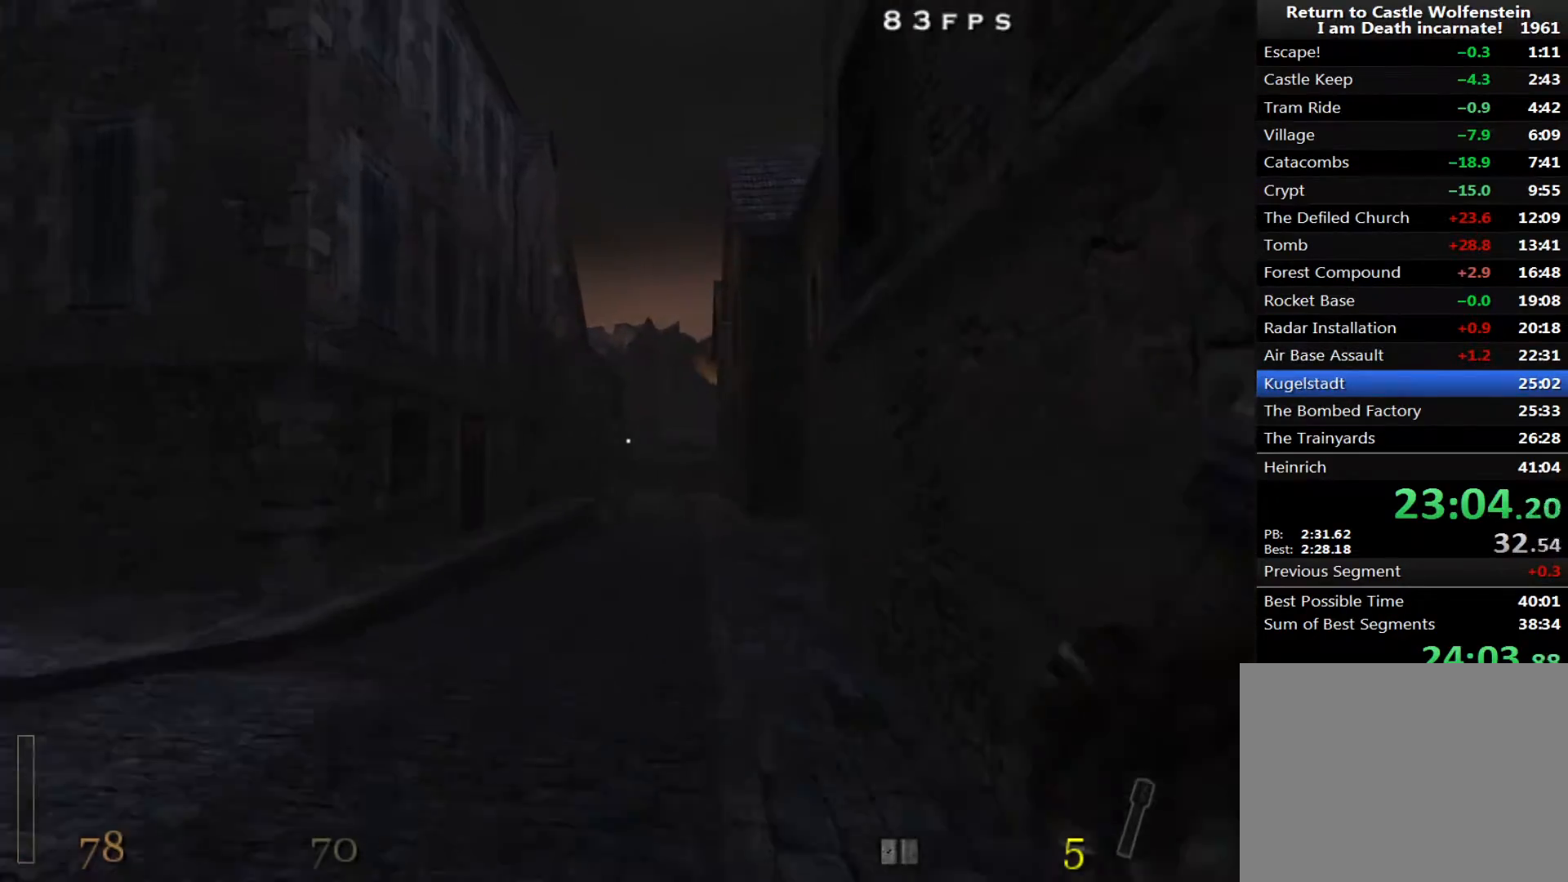
{"keys": ["d", "shift", "w"], "mouse": ["left"], "events": []}
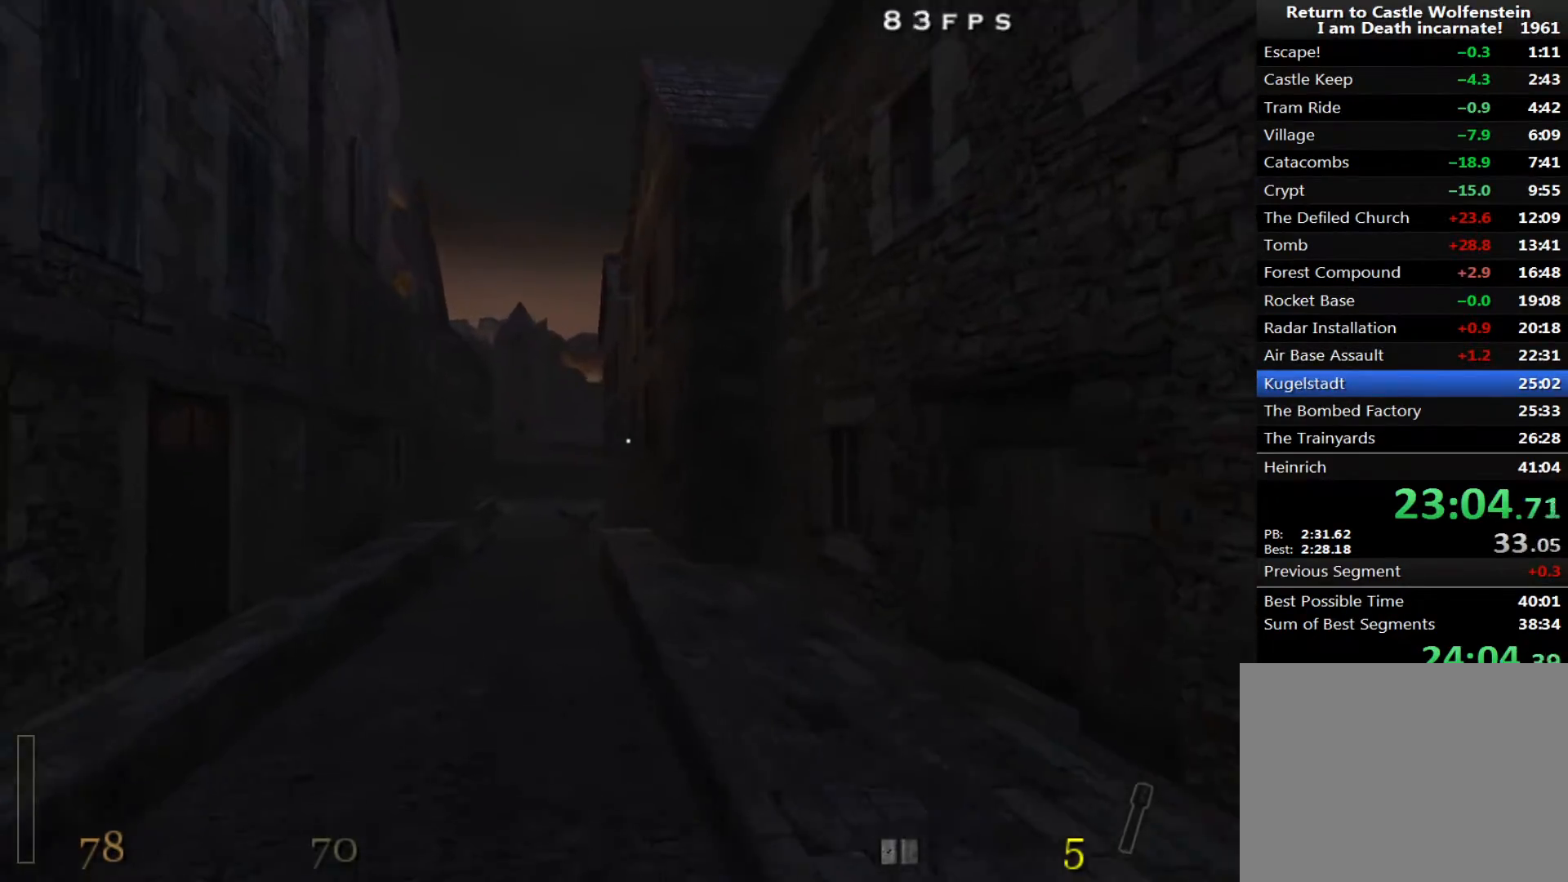
{"keys": ["d", "shift", "w"], "mouse": ["left"], "events": [[67, "space", "down"], [250, "space", "up"]]}
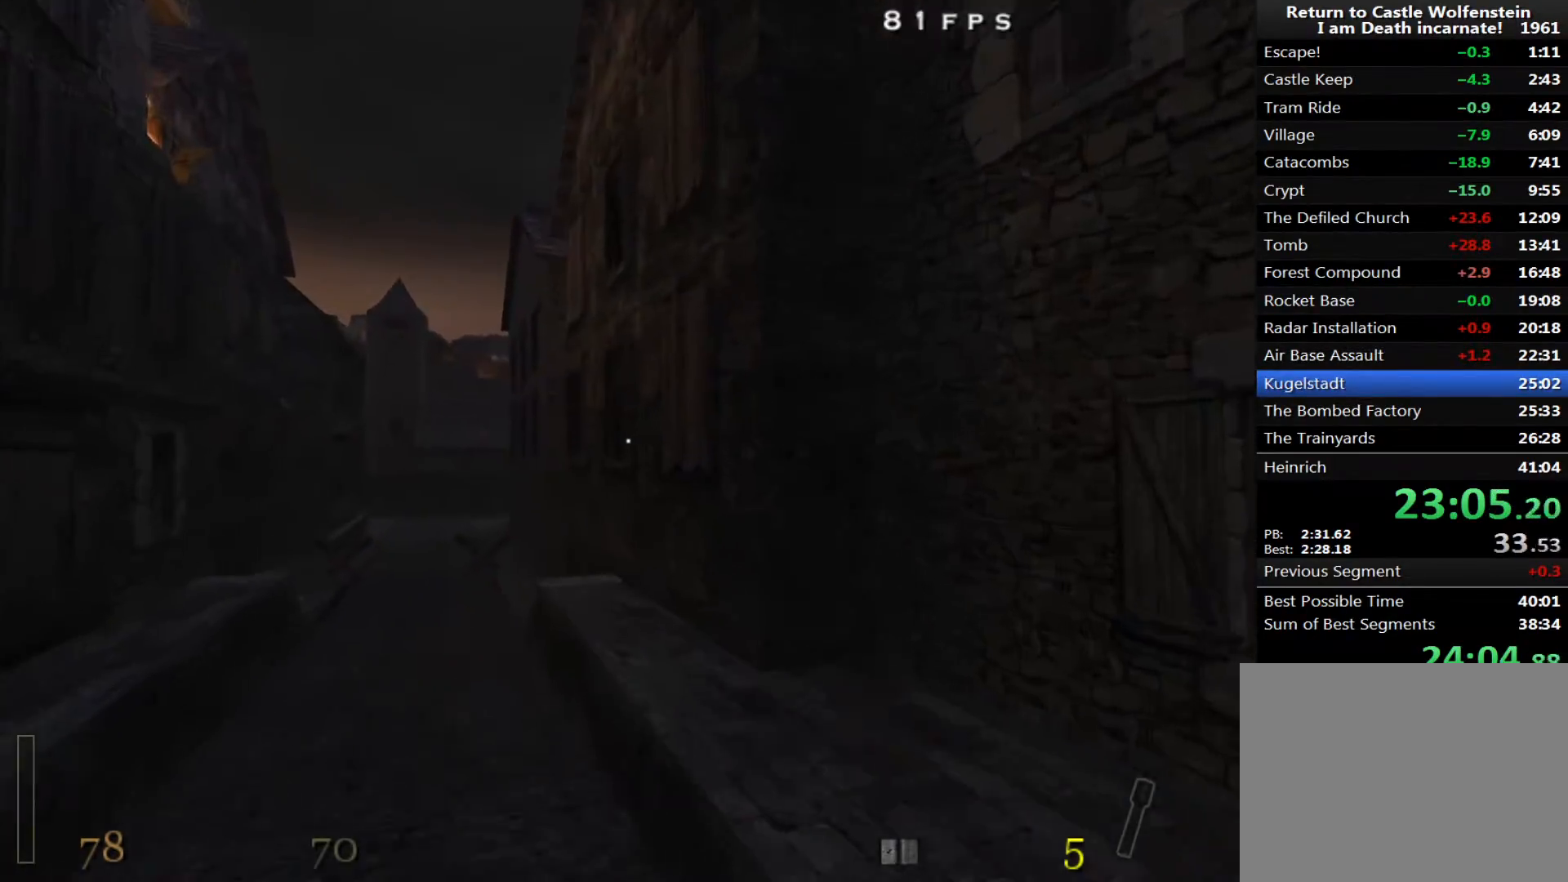
{"keys": ["d", "shift", "space", "w"], "mouse": ["left"], "events": [[350, "space", "down"]]}
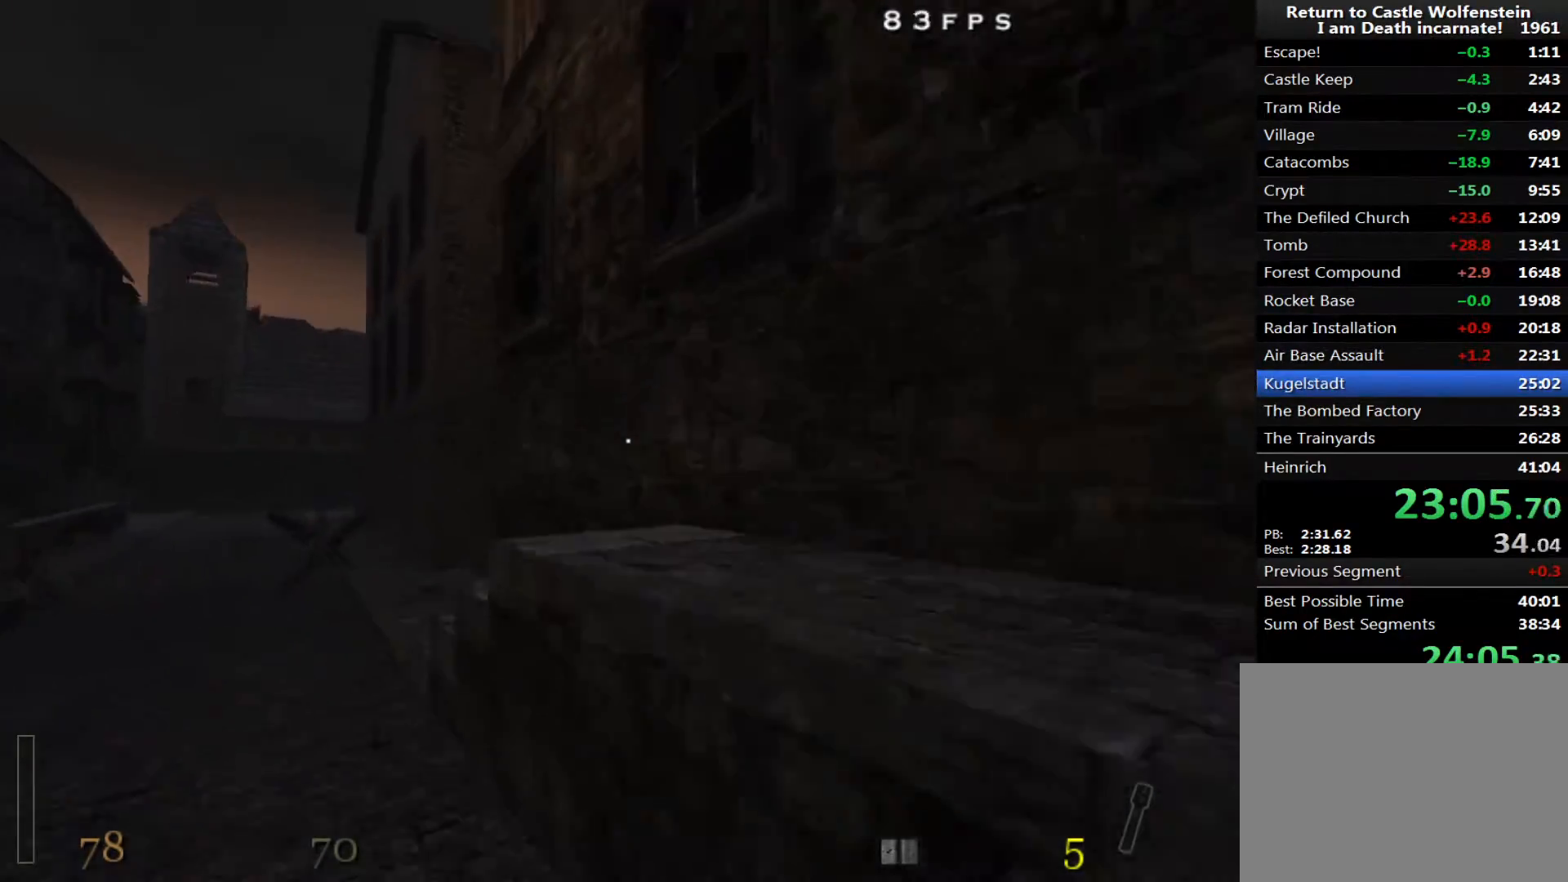
{"keys": ["d", "w"], "mouse": ["left"], "events": [[83, "shift", "up"], [83, "space", "up"]]}
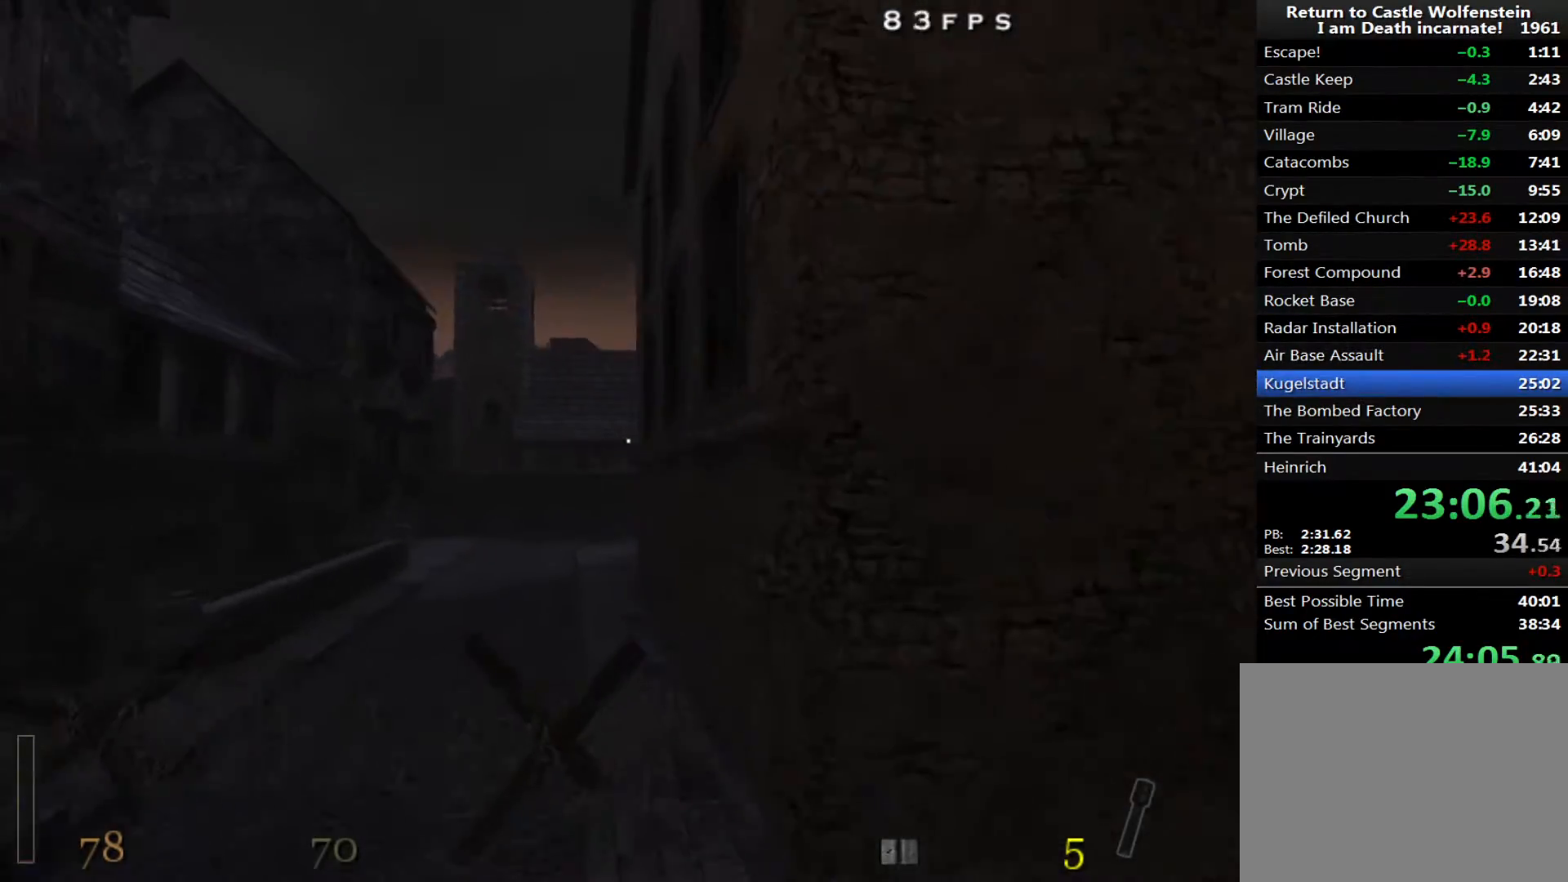
{"keys": ["d", "space", "w"], "mouse": ["left"], "events": [[200, "d", "up"], [333, "space", "down"], [483, "d", "down"]]}
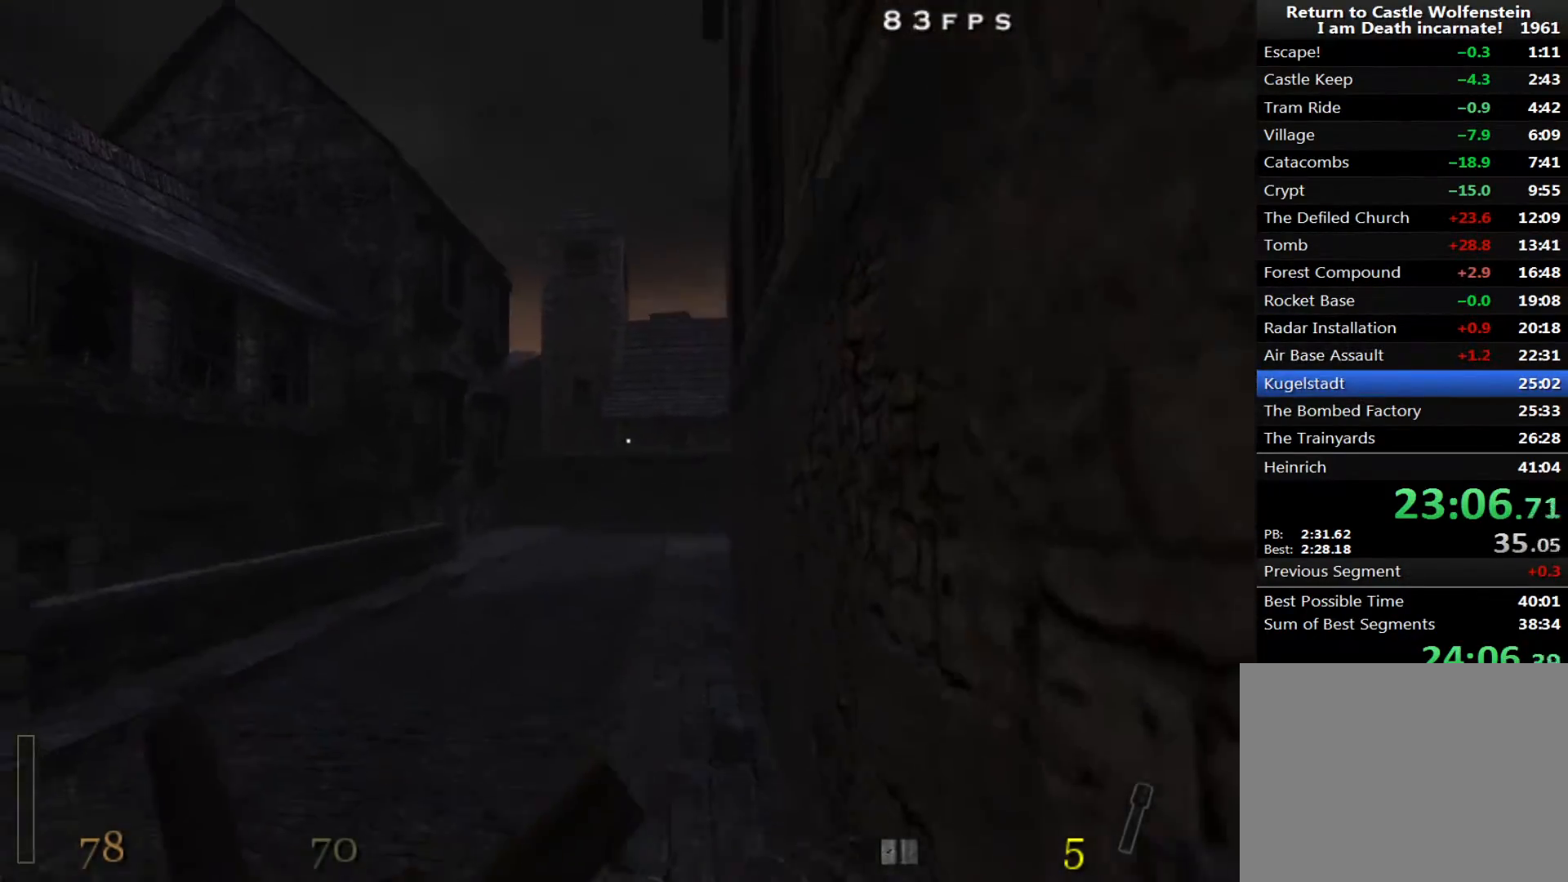
{"keys": ["space", "w"], "mouse": ["left"], "events": [[67, "d", "up"], [67, "space", "up"], [500, "space", "down"]]}
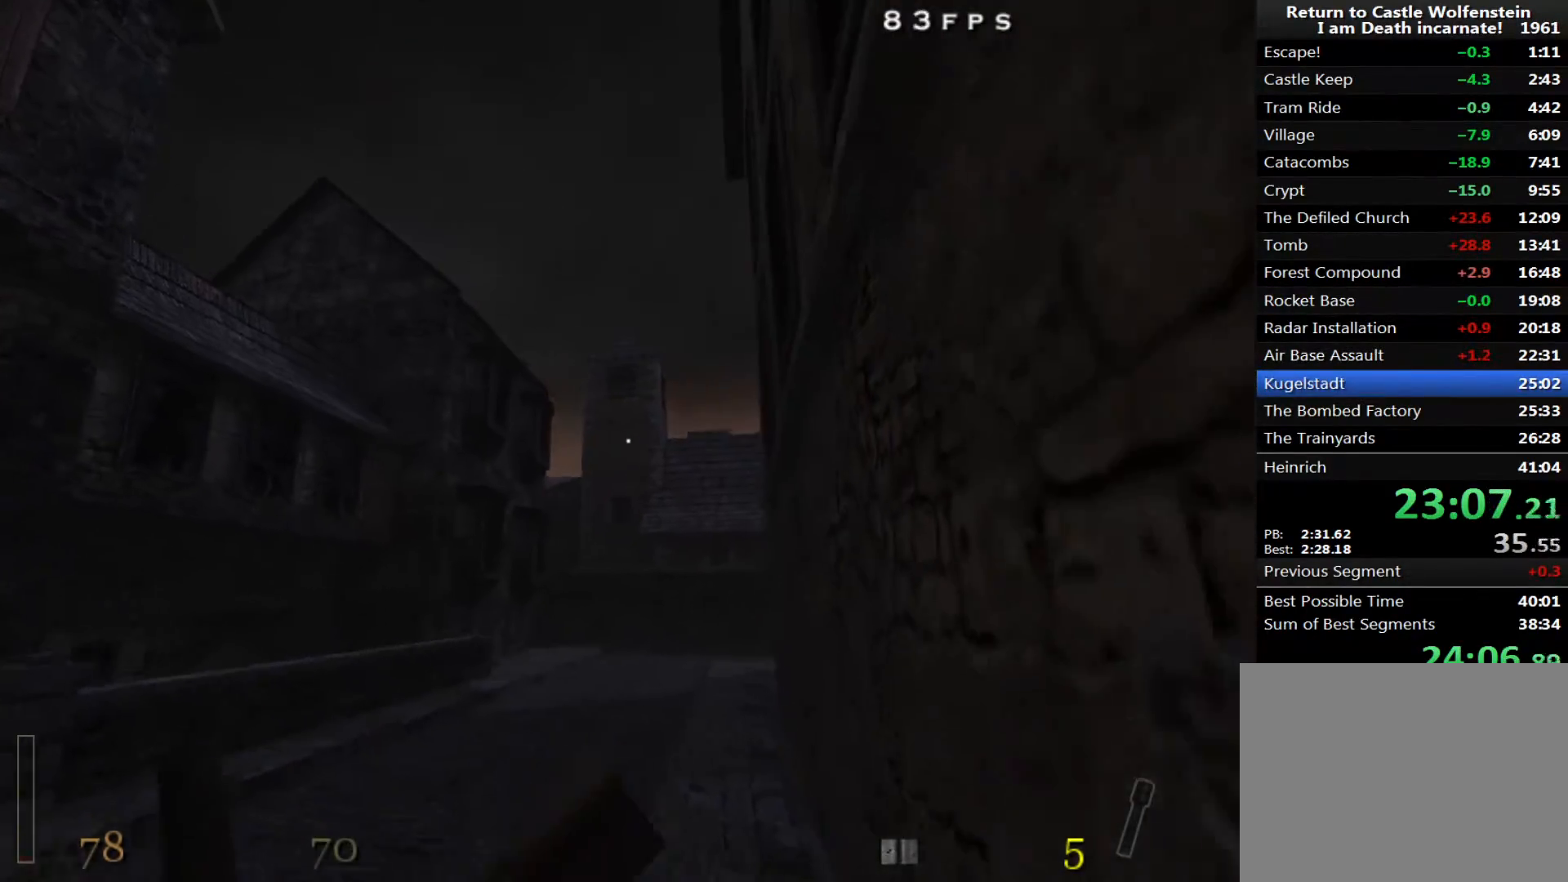
{"keys": ["w"], "mouse": [], "events": [[83, "d", "down"], [133, "d", "up"], [233, "d", "down"], [233, "mouse_left", "up"], [283, "space", "up"], [367, "d", "up"]]}
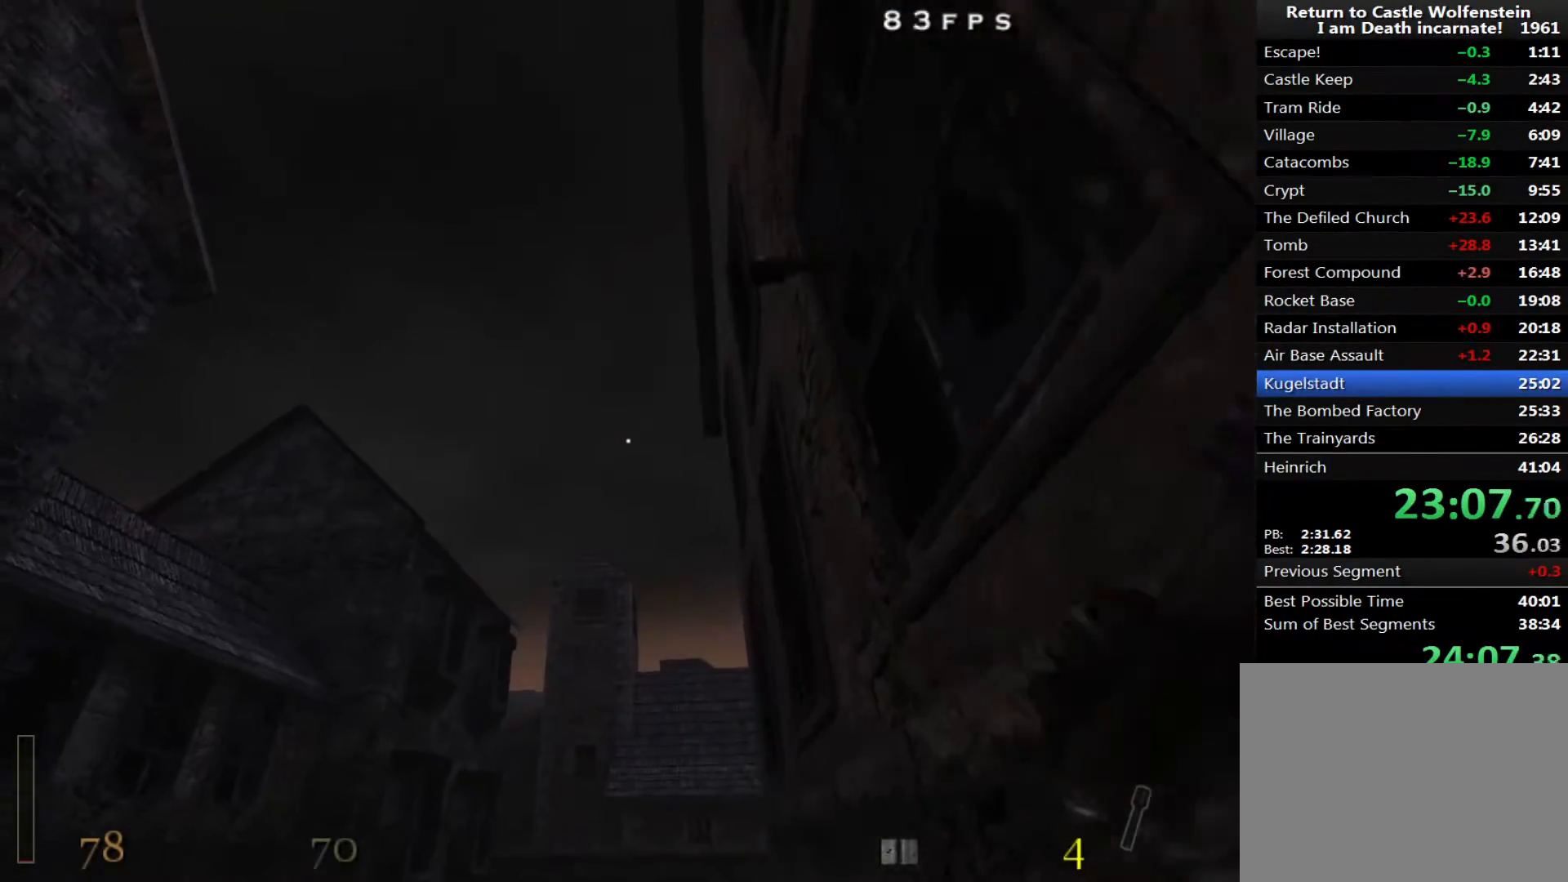
{"keys": ["w"], "mouse": [], "events": []}
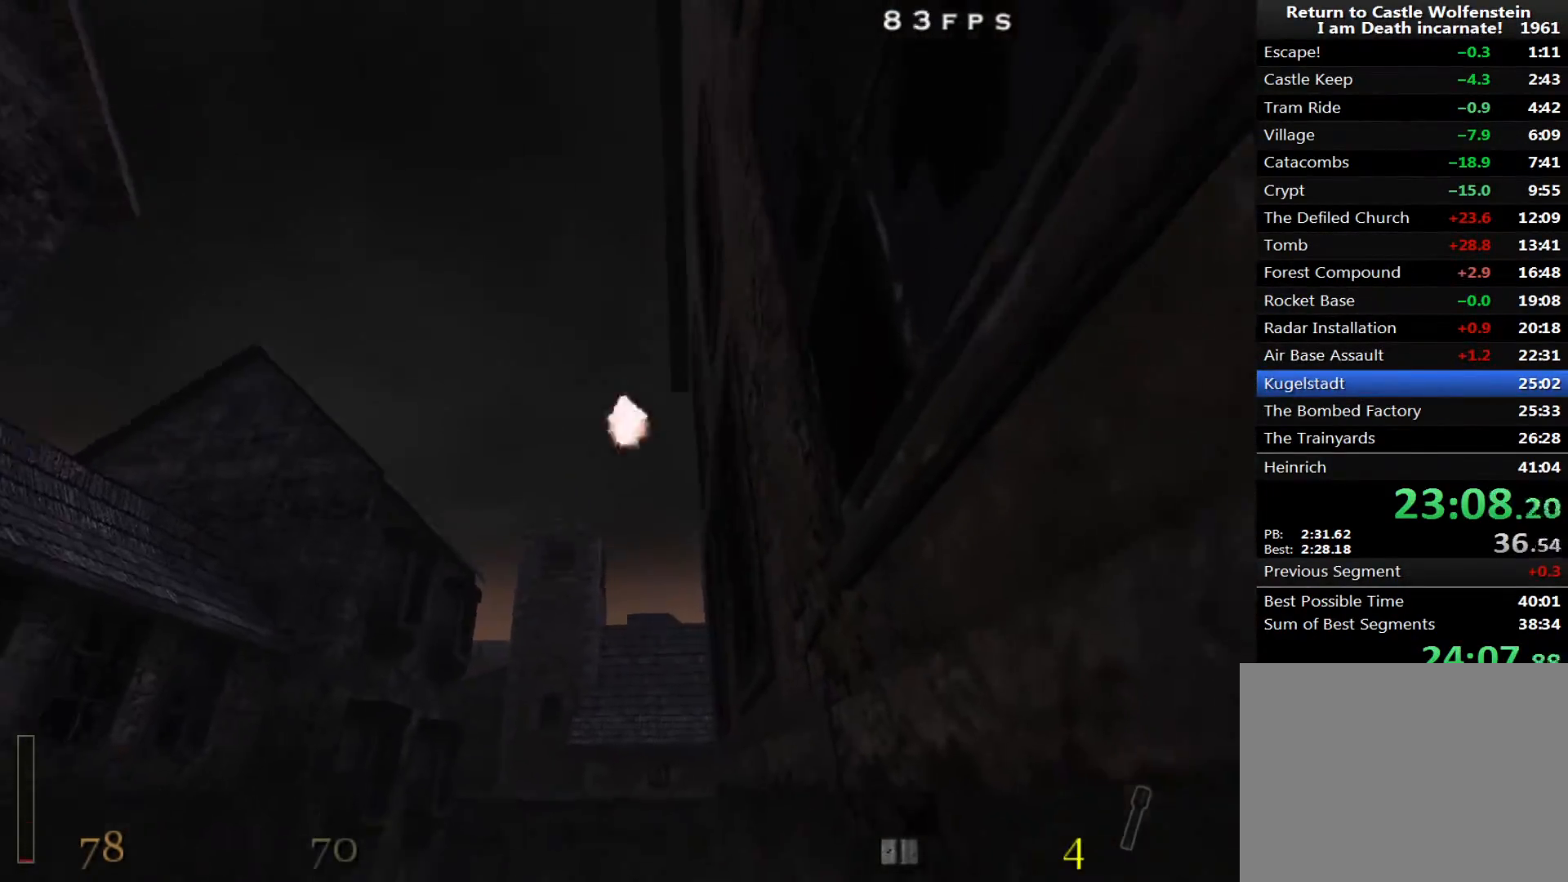
{"keys": ["w"], "mouse": [], "events": [[67, "space", "down"], [350, "space", "up"]]}
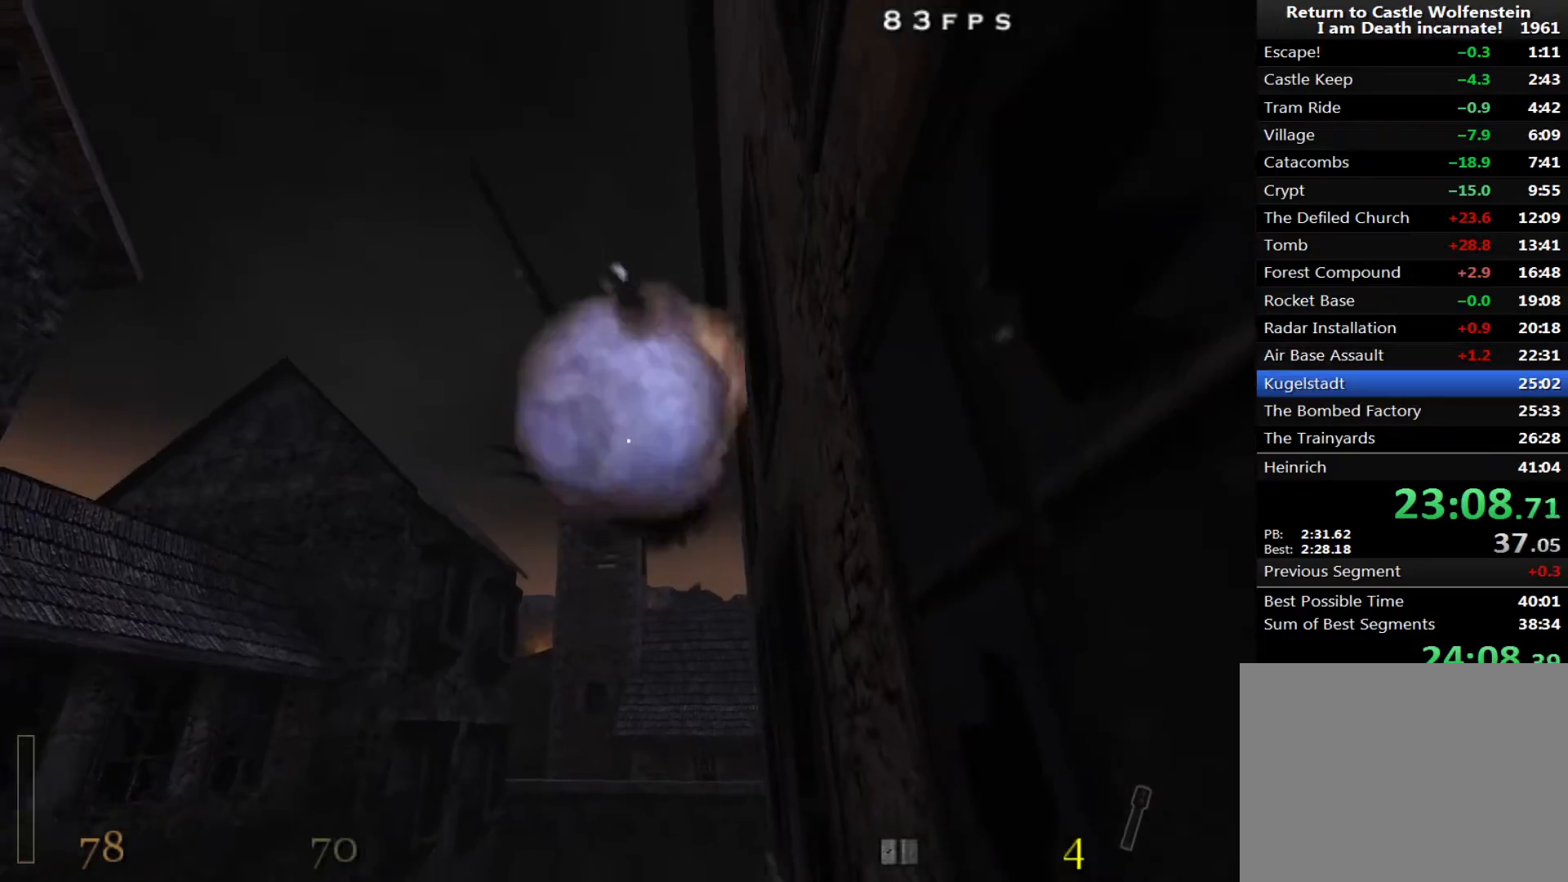
{"keys": ["w"], "mouse": [], "events": [[83, "space", "down"], [417, "space", "up"]]}
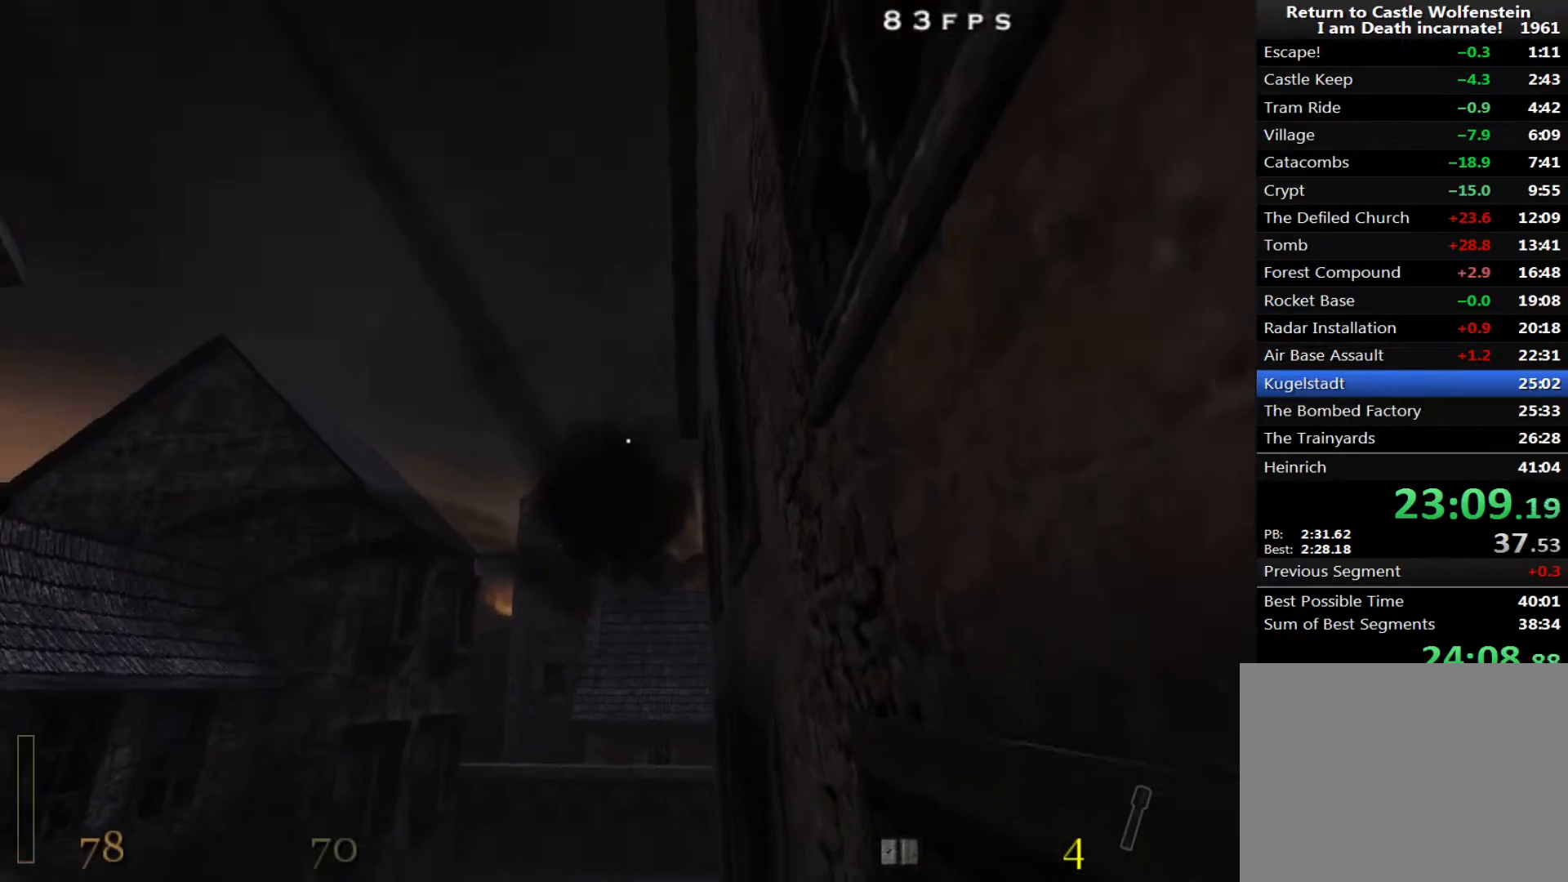
{"keys": ["r", "w"], "mouse": [], "events": [[50, "5", "down"], [100, "5", "up"], [433, "r", "down"]]}
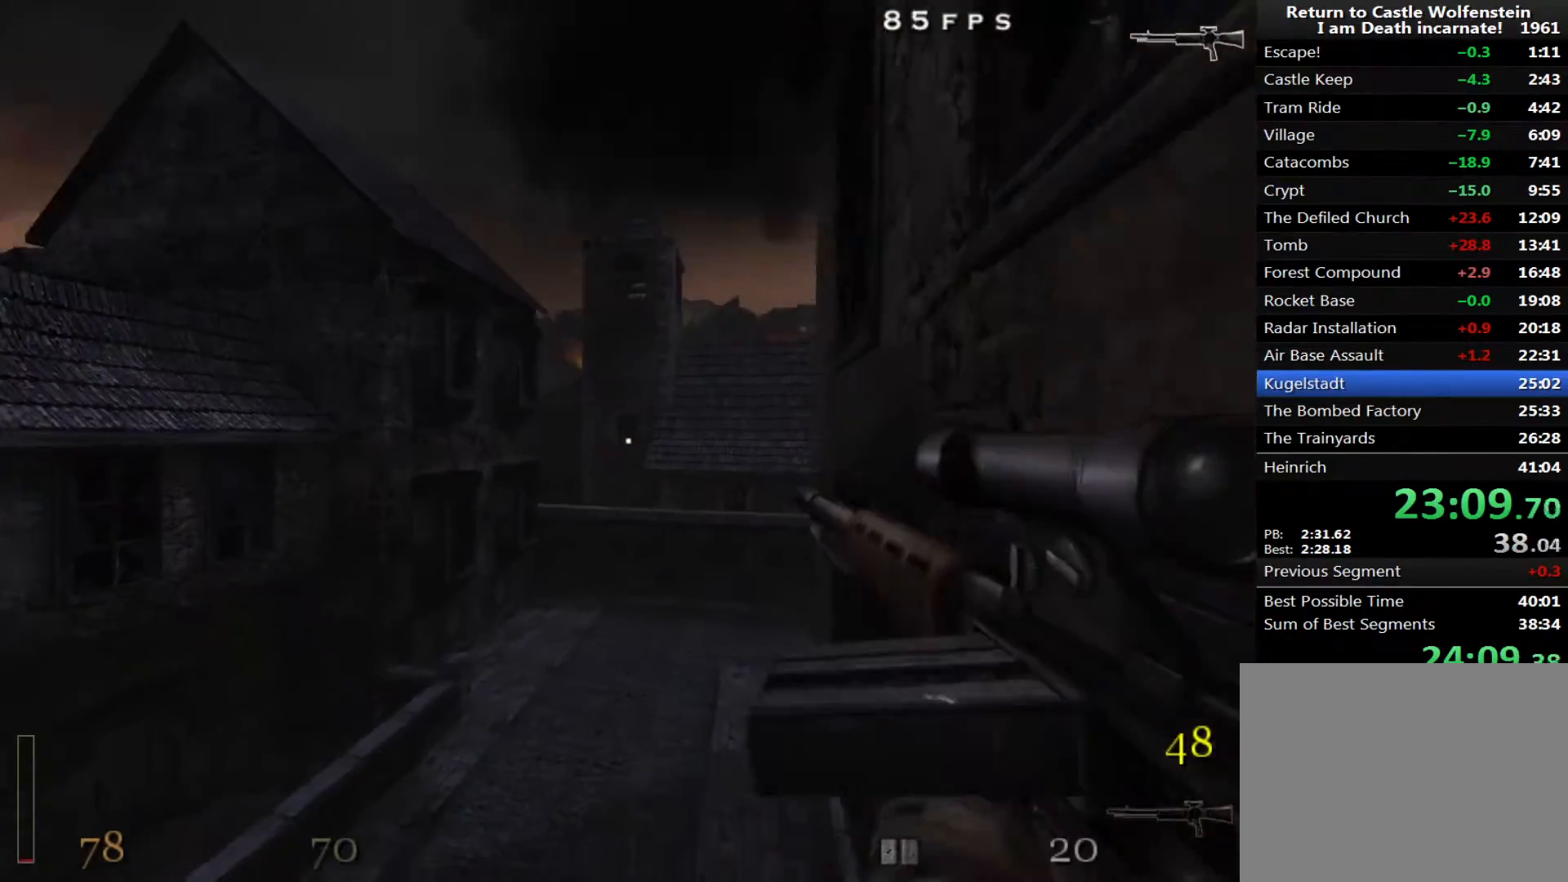
{"keys": ["w"], "mouse": [], "events": [[17, "r", "up"], [117, "r", "down"], [167, "r", "up"]]}
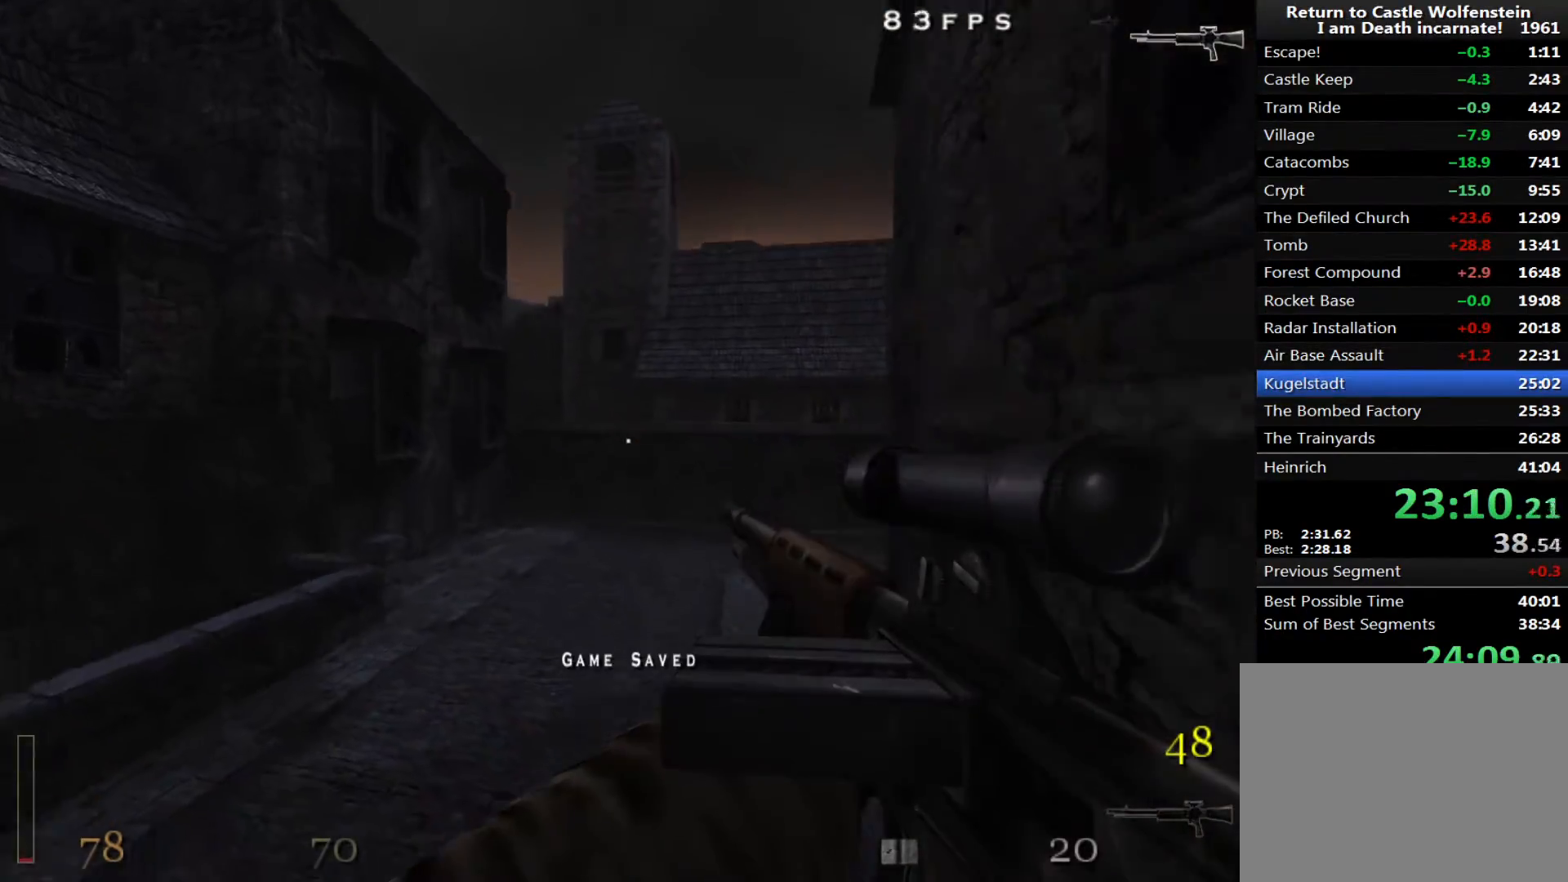
{"keys": ["d", "w"], "mouse": [], "events": [[33, "shift", "down"], [133, "d", "down"], [183, "space", "down"], [267, "shift", "up"], [267, "space", "up"]]}
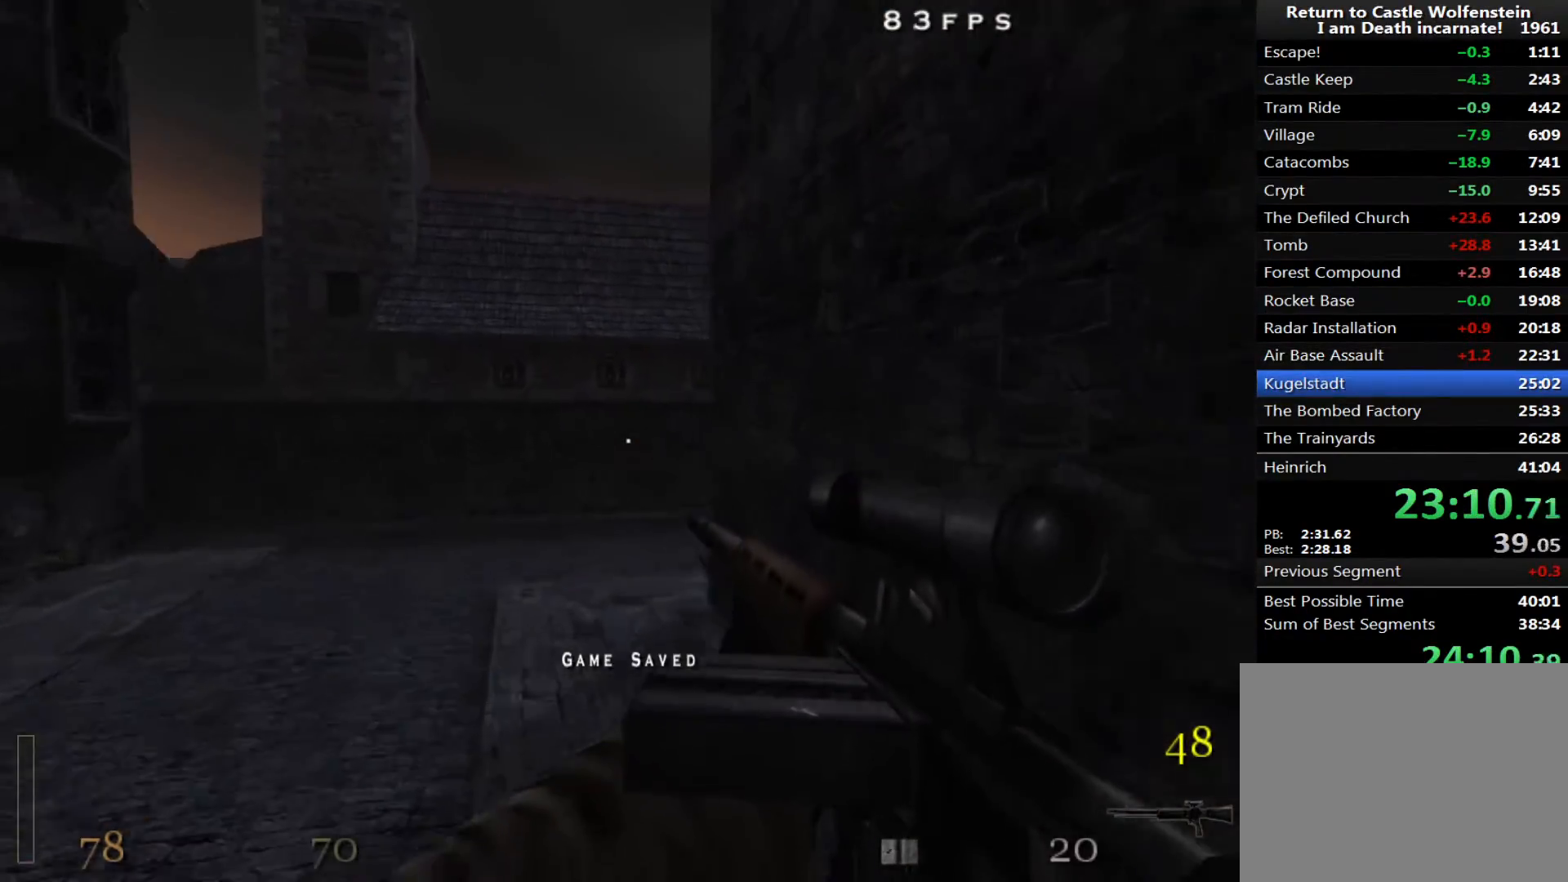
{"keys": ["d", "w"], "mouse": [], "events": [[283, "space", "down"], [467, "space", "up"]]}
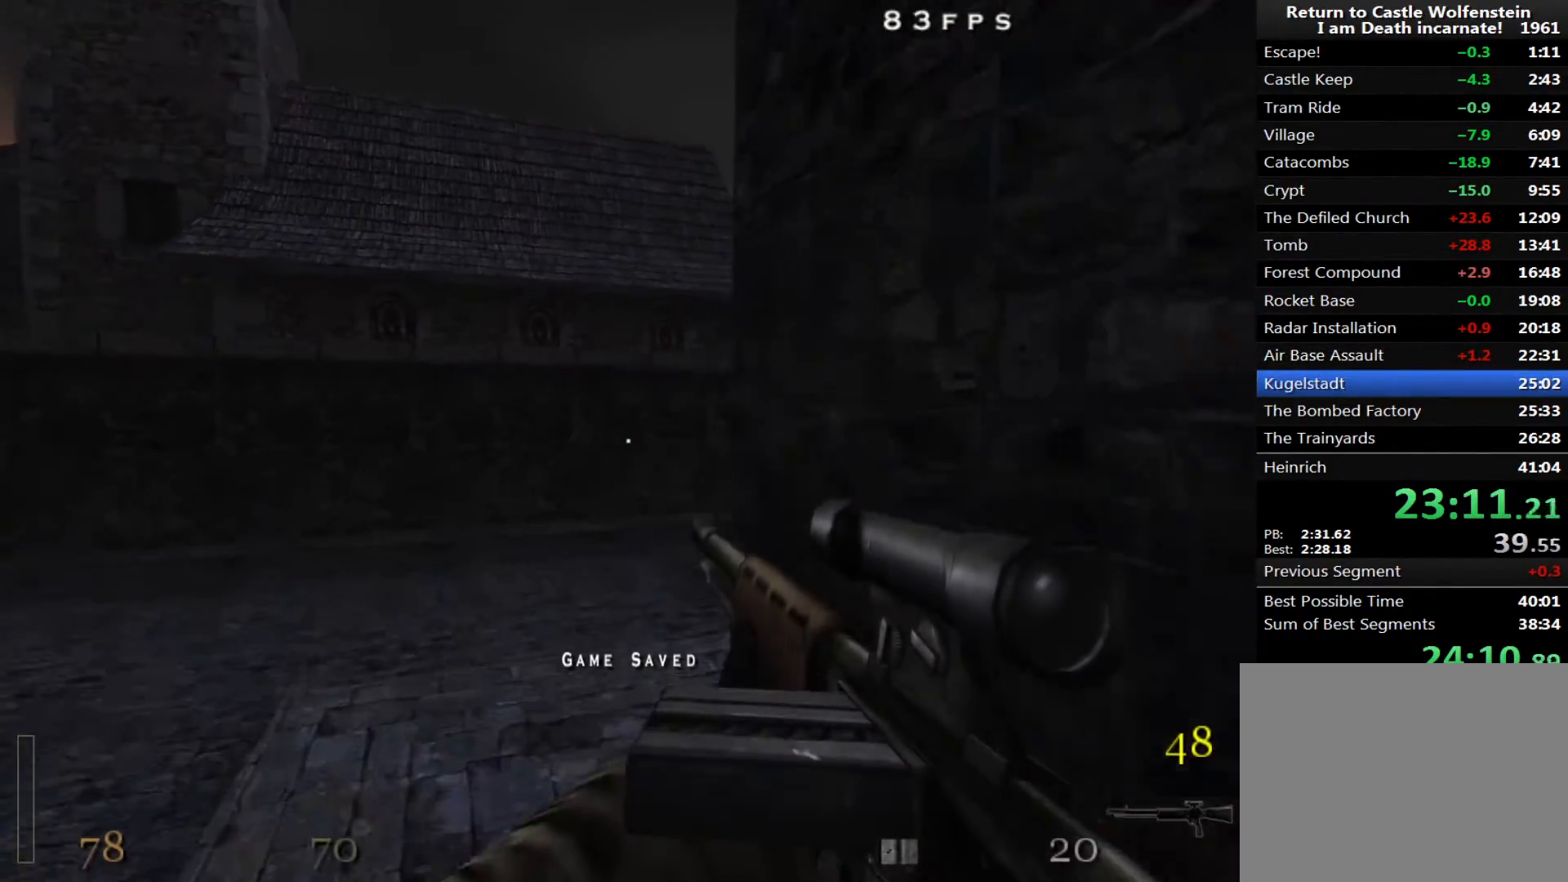
{"keys": ["d", "w"], "mouse": [], "events": []}
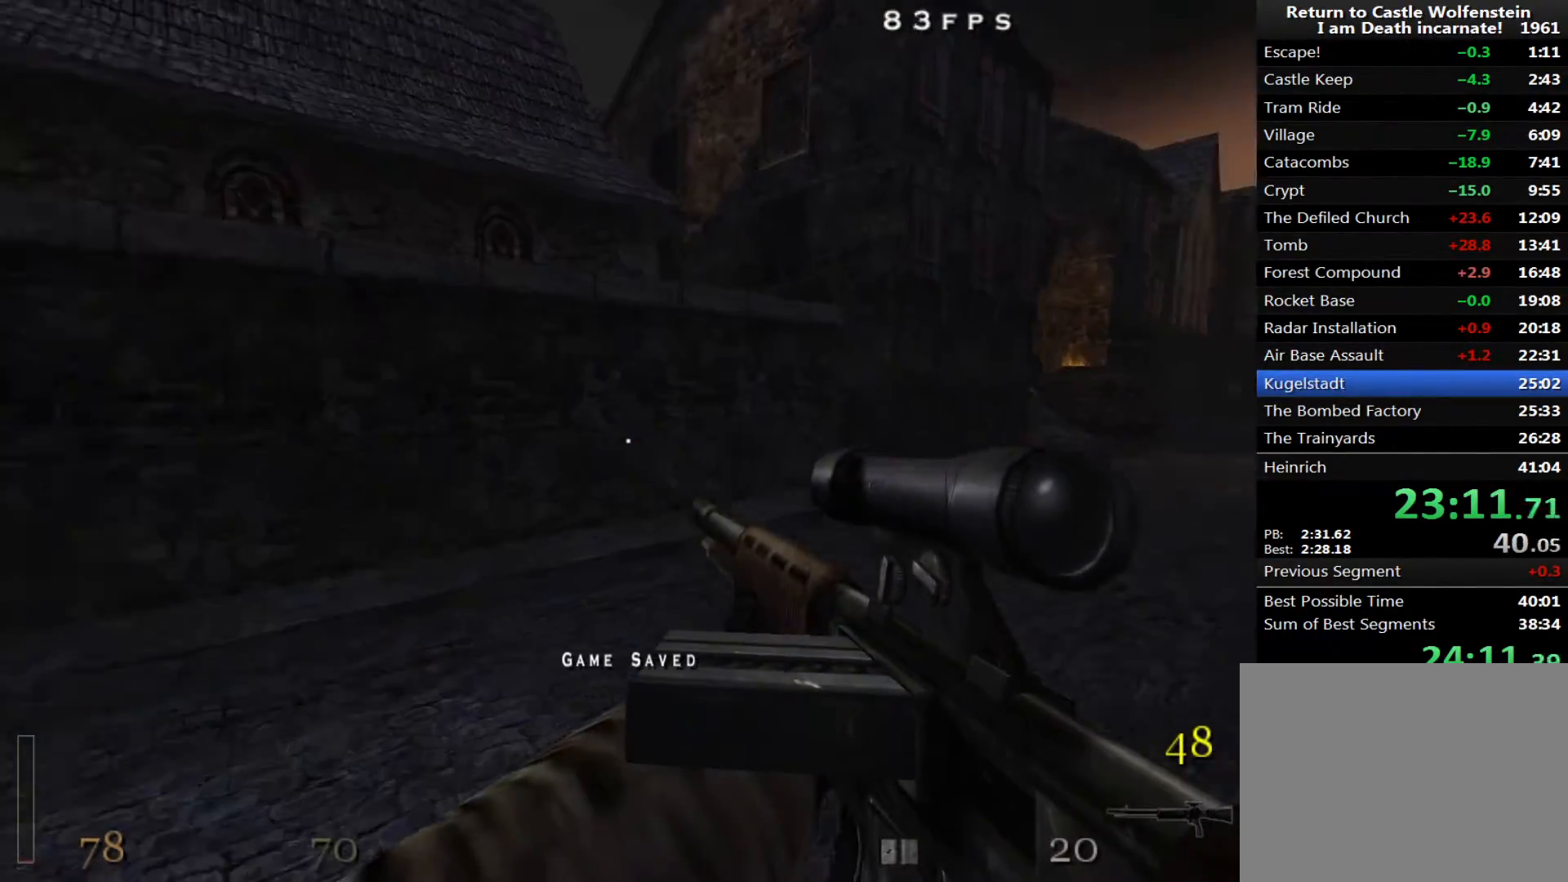
{"keys": ["d", "w"], "mouse": [], "events": [[183, "shift", "down"], [267, "space", "down"], [367, "shift", "up"], [367, "space", "up"]]}
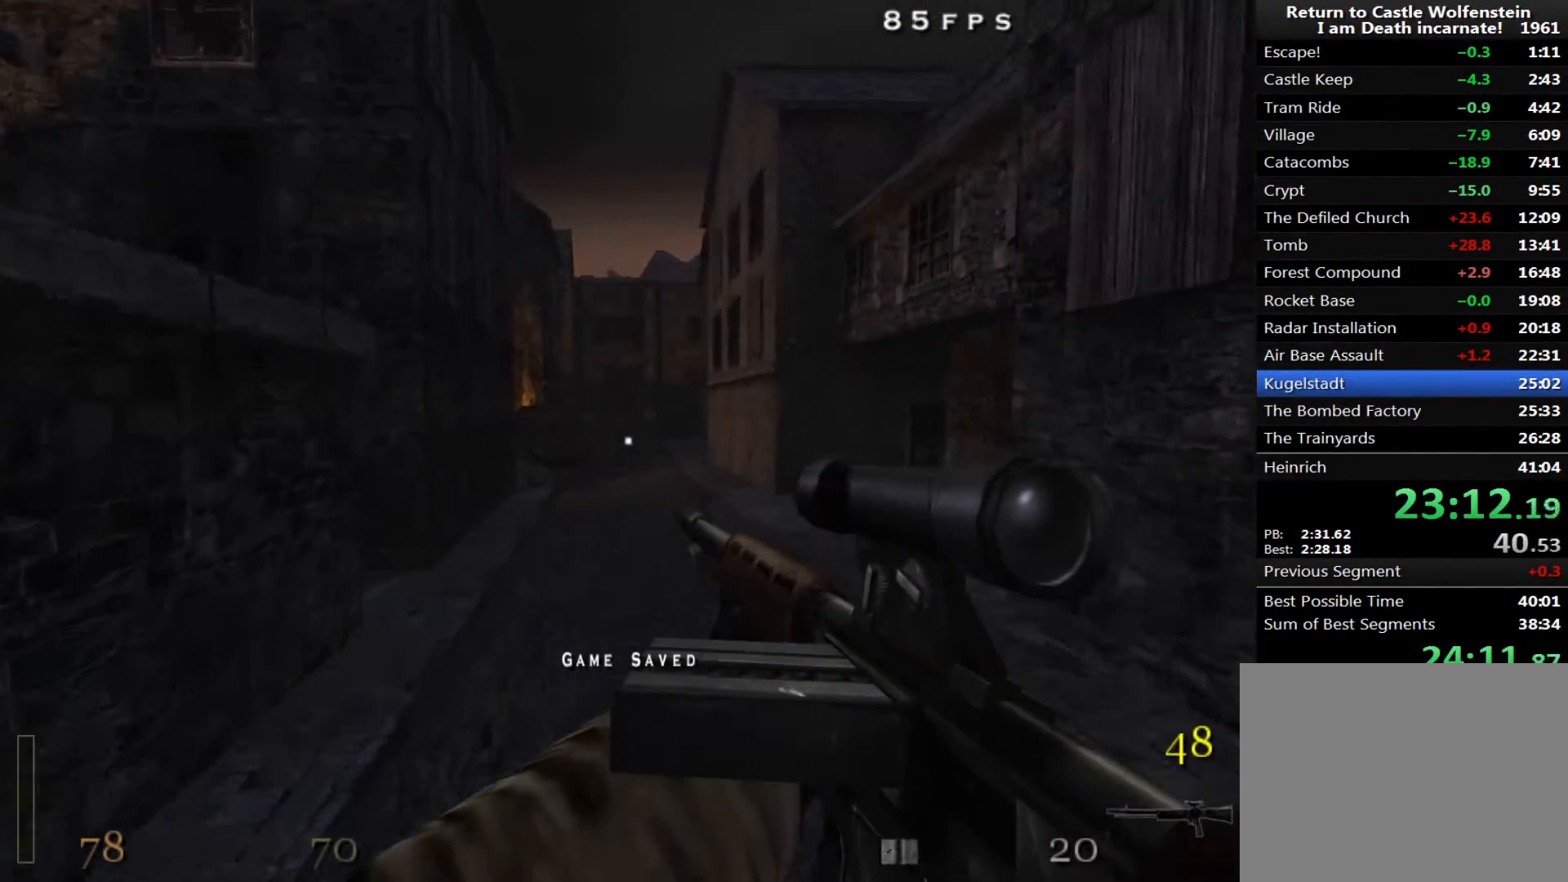
{"keys": ["d", "w"], "mouse": [], "events": []}
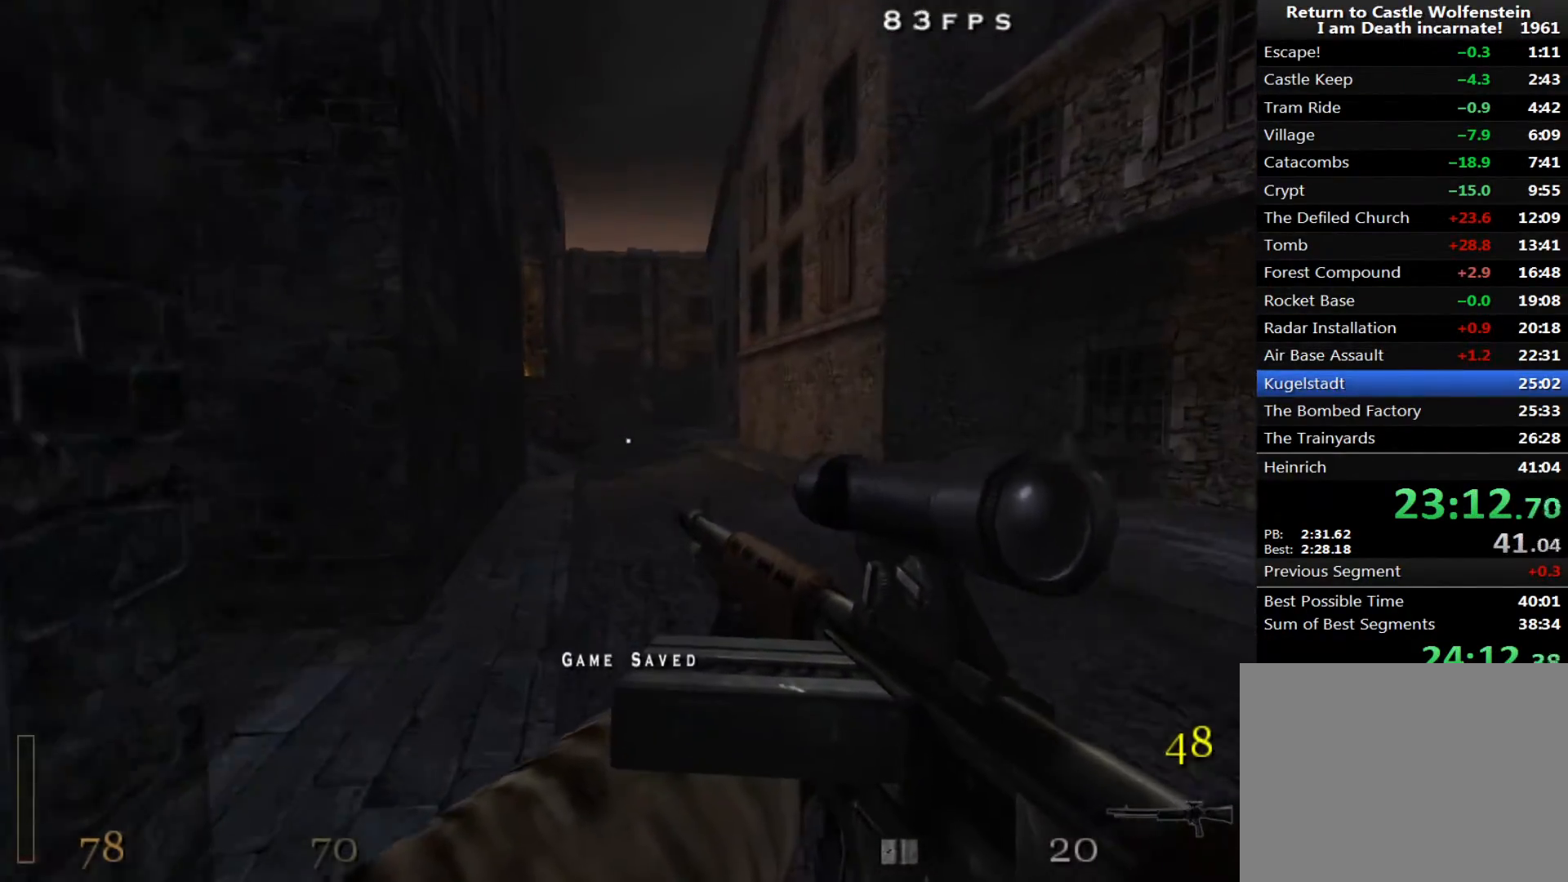
{"keys": ["a", "shift", "w"], "mouse": [], "events": [[67, "d", "up"], [200, "a", "down"], [433, "shift", "down"]]}
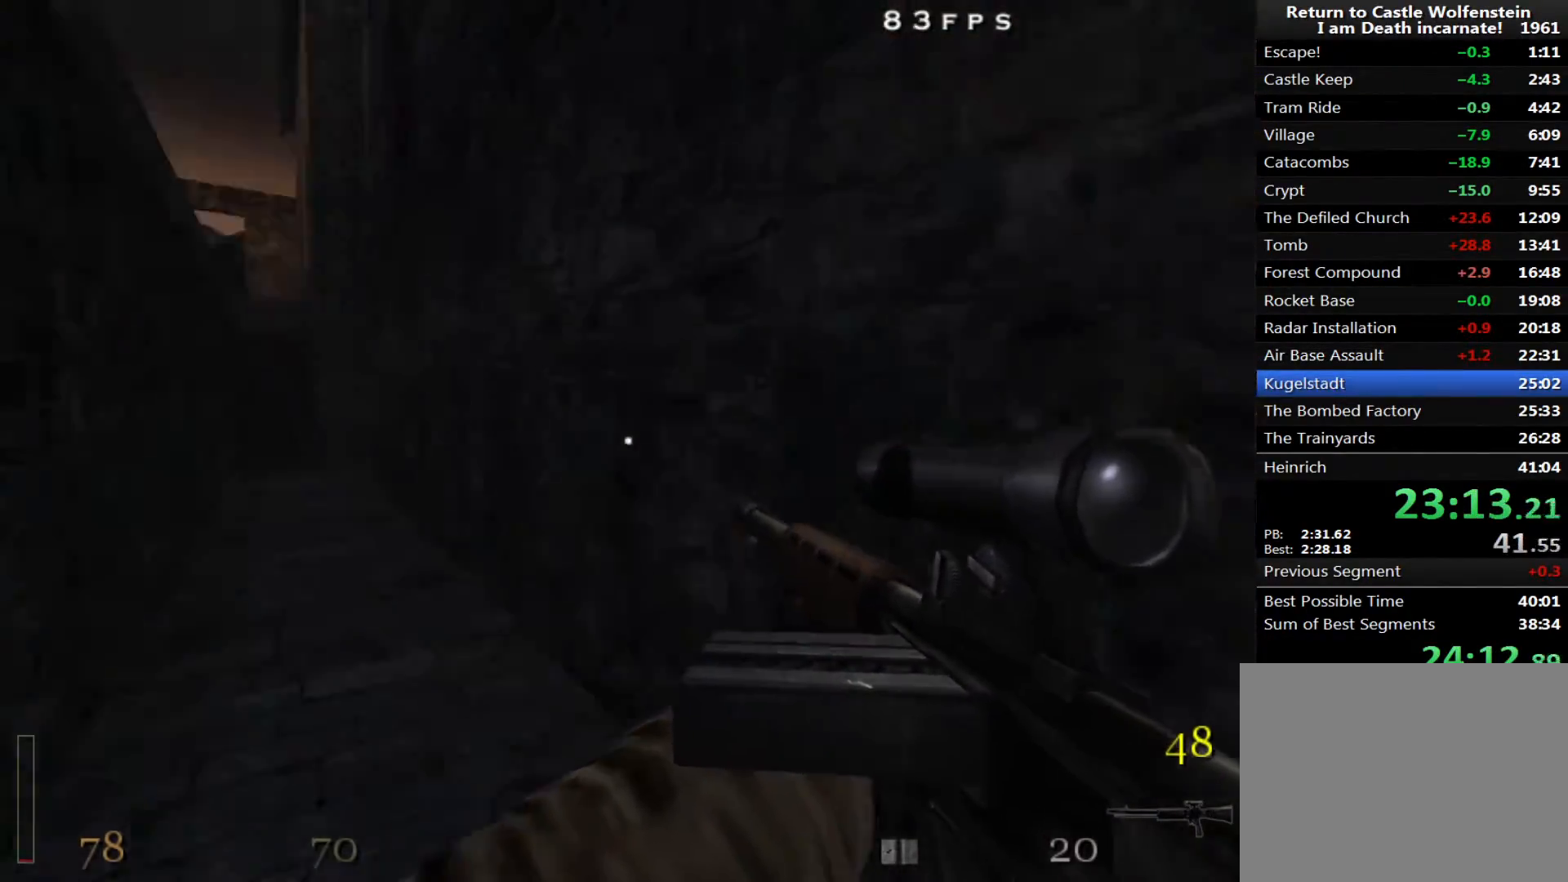
{"keys": ["a", "w"], "mouse": [], "events": [[83, "space", "down"], [167, "space", "up"], [217, "shift", "up"]]}
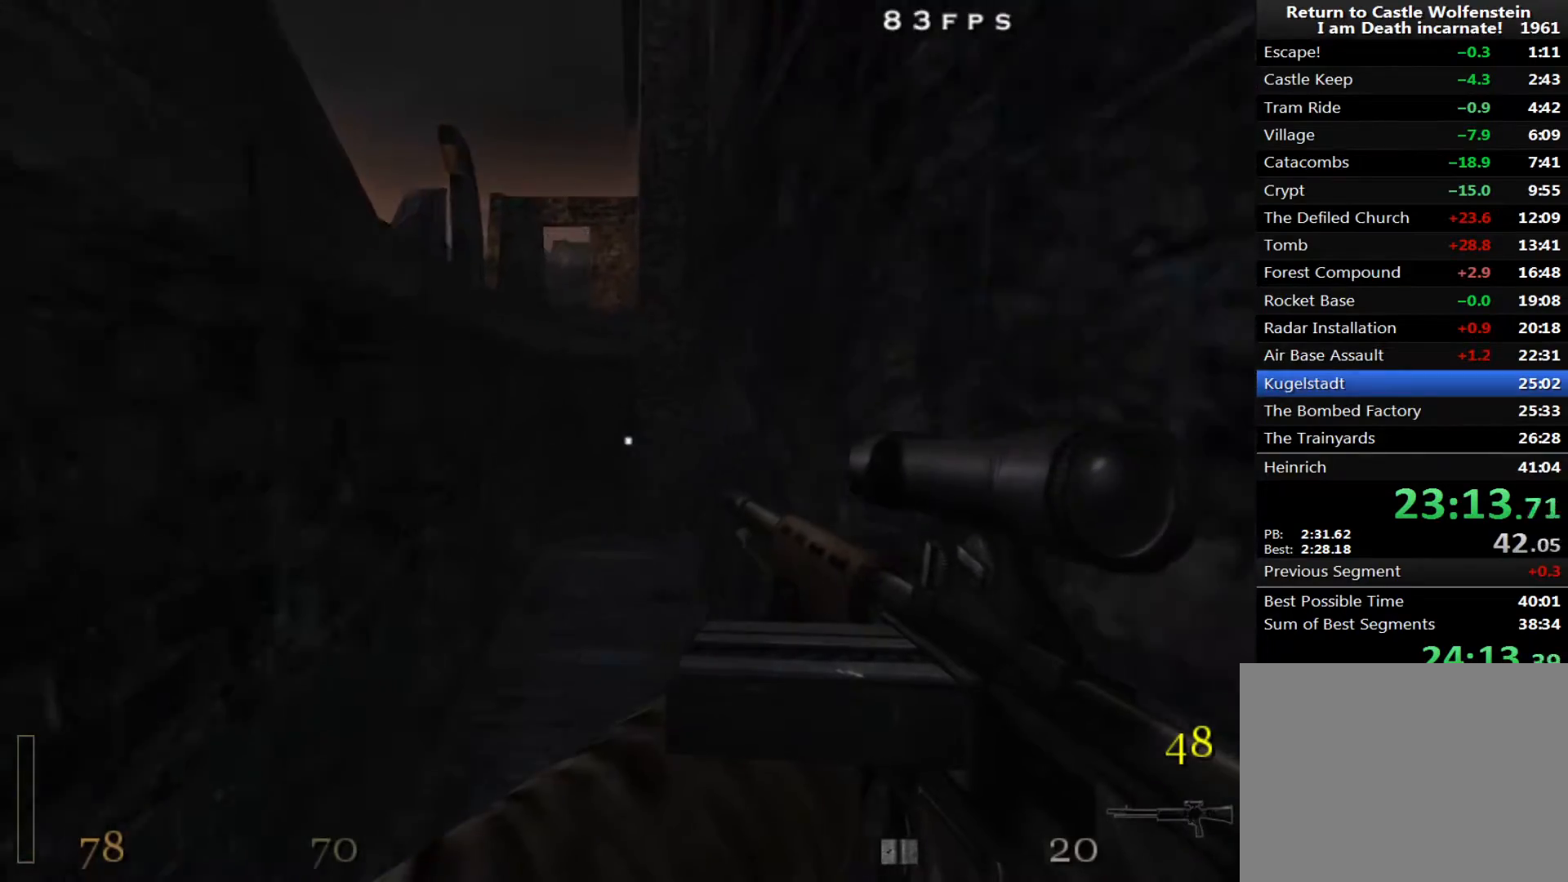
{"keys": ["d", "w"], "mouse": [], "events": [[100, "d", "down"], [183, "a", "up"], [183, "space", "down"], [333, "space", "up"]]}
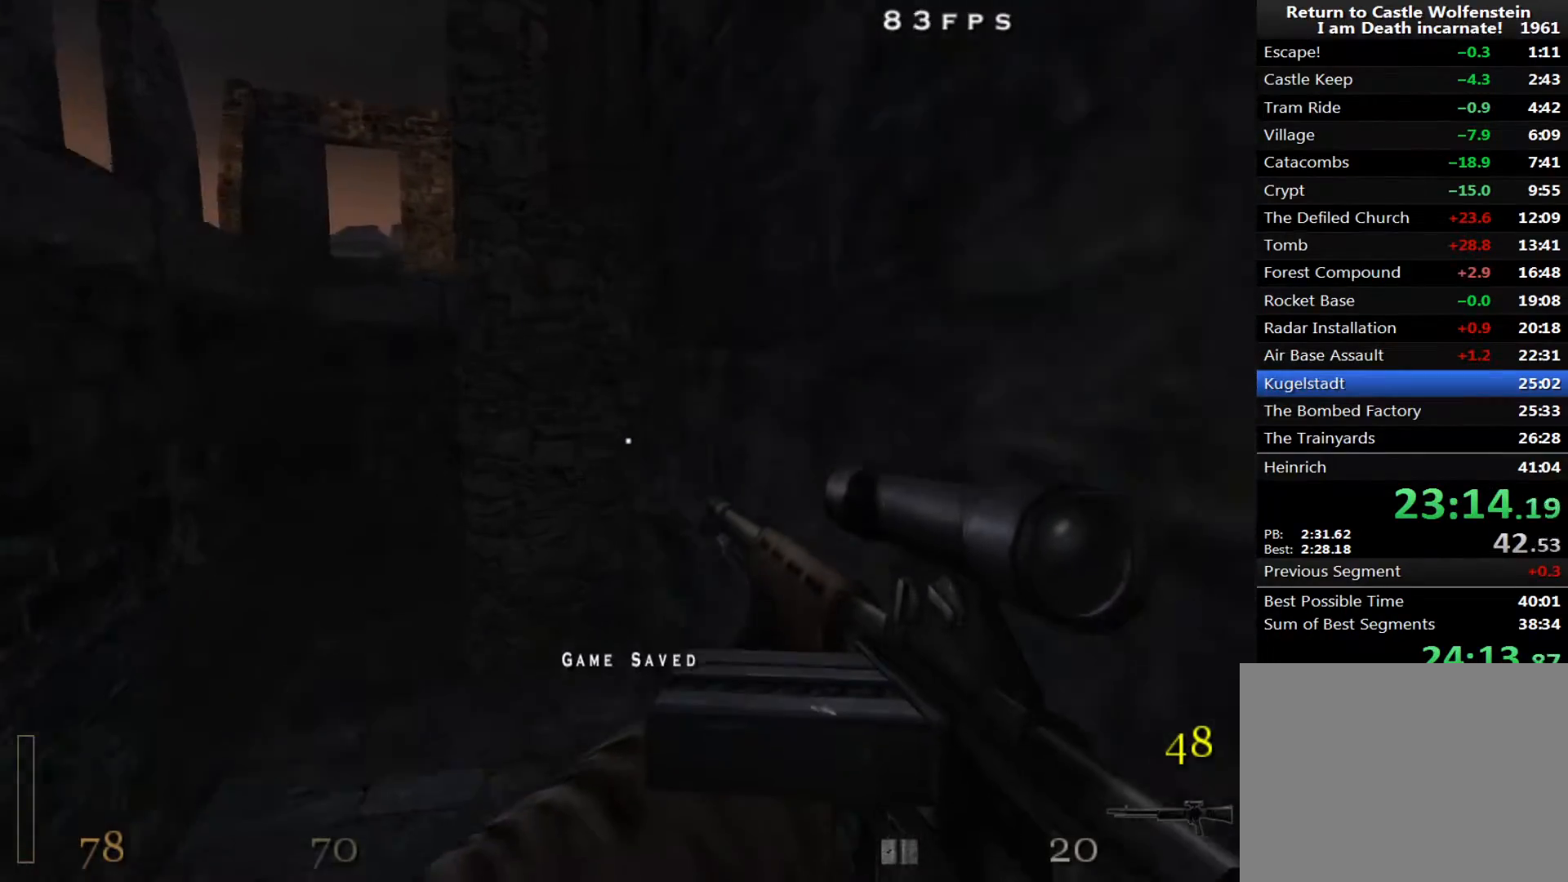
{"keys": ["d", "w"], "mouse": [], "events": []}
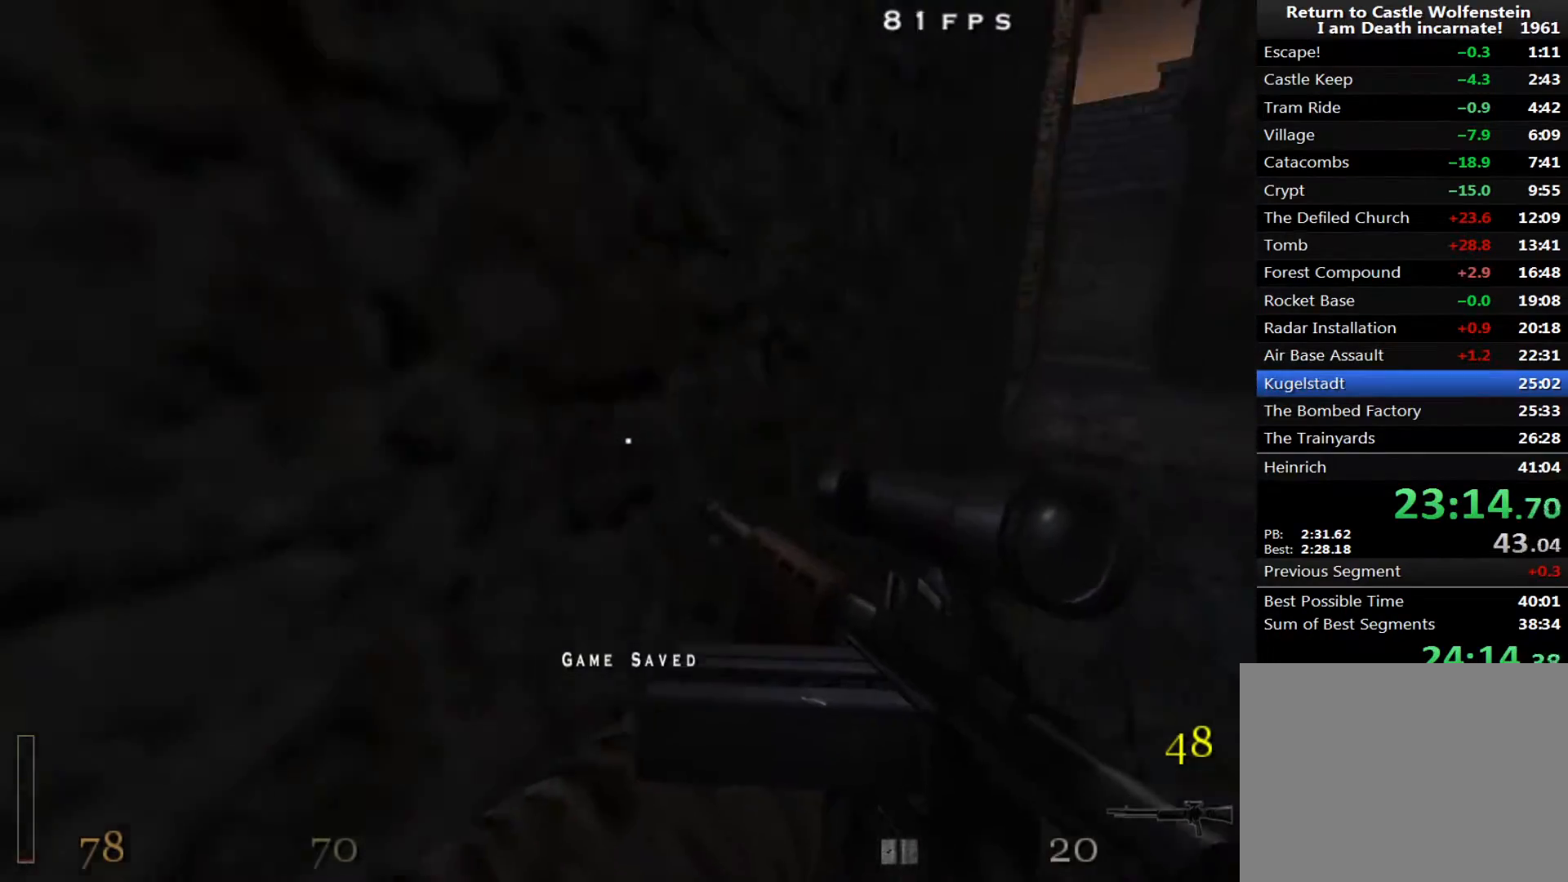
{"keys": ["d", "w"], "mouse": [], "events": [[117, "d", "up"], [117, "shift", "down"], [267, "a", "down"], [267, "space", "down"], [317, "d", "down"], [317, "shift", "up"], [317, "space", "up"], [350, "a", "up"]]}
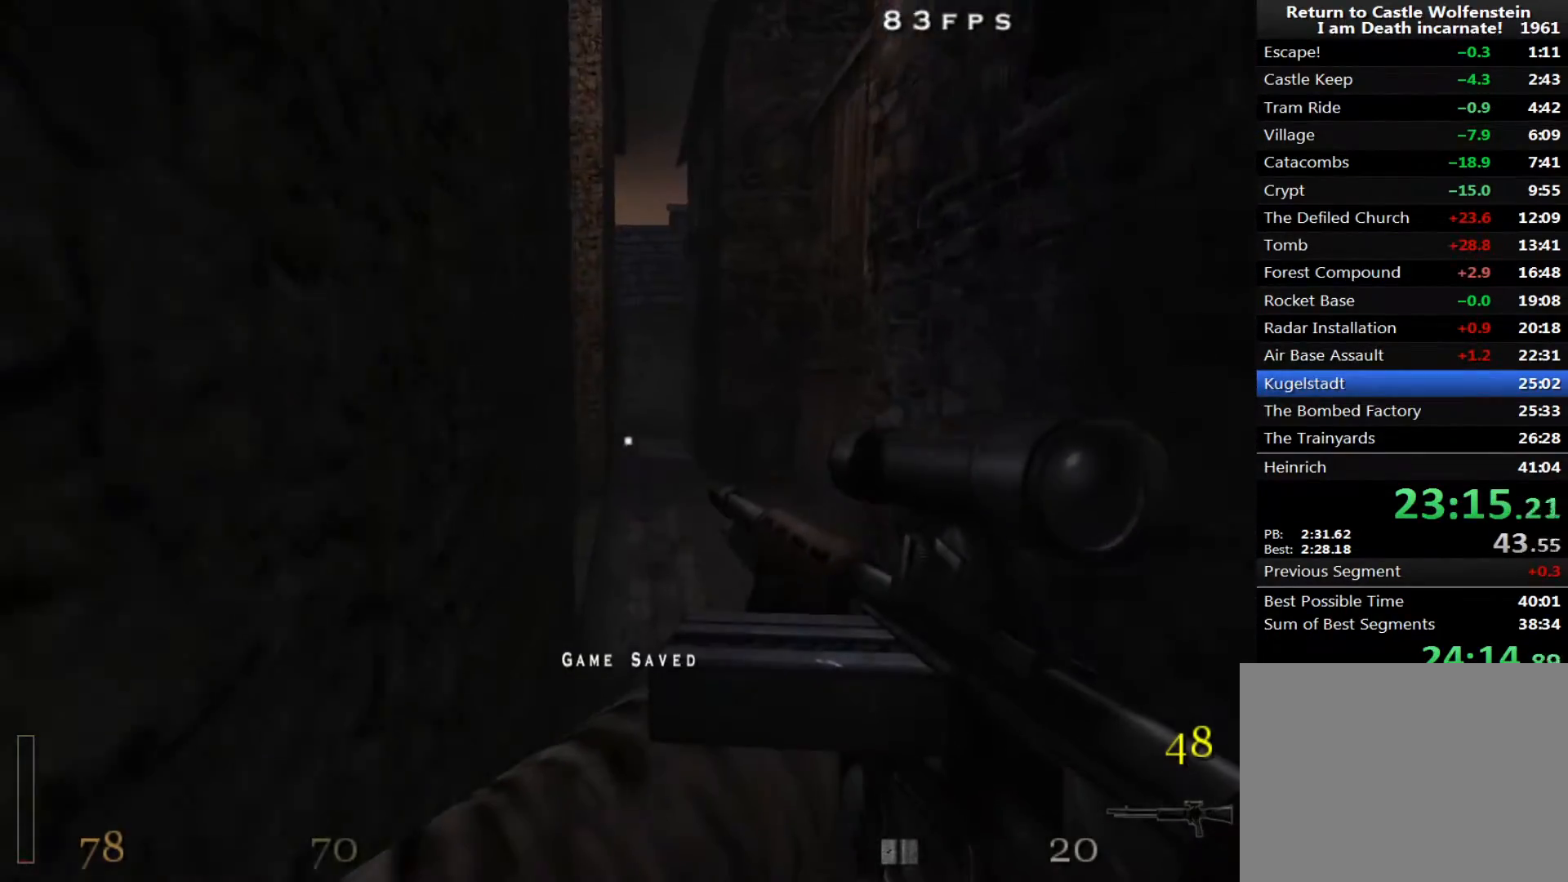
{"keys": ["w"], "mouse": [], "events": [[183, "d", "up"]]}
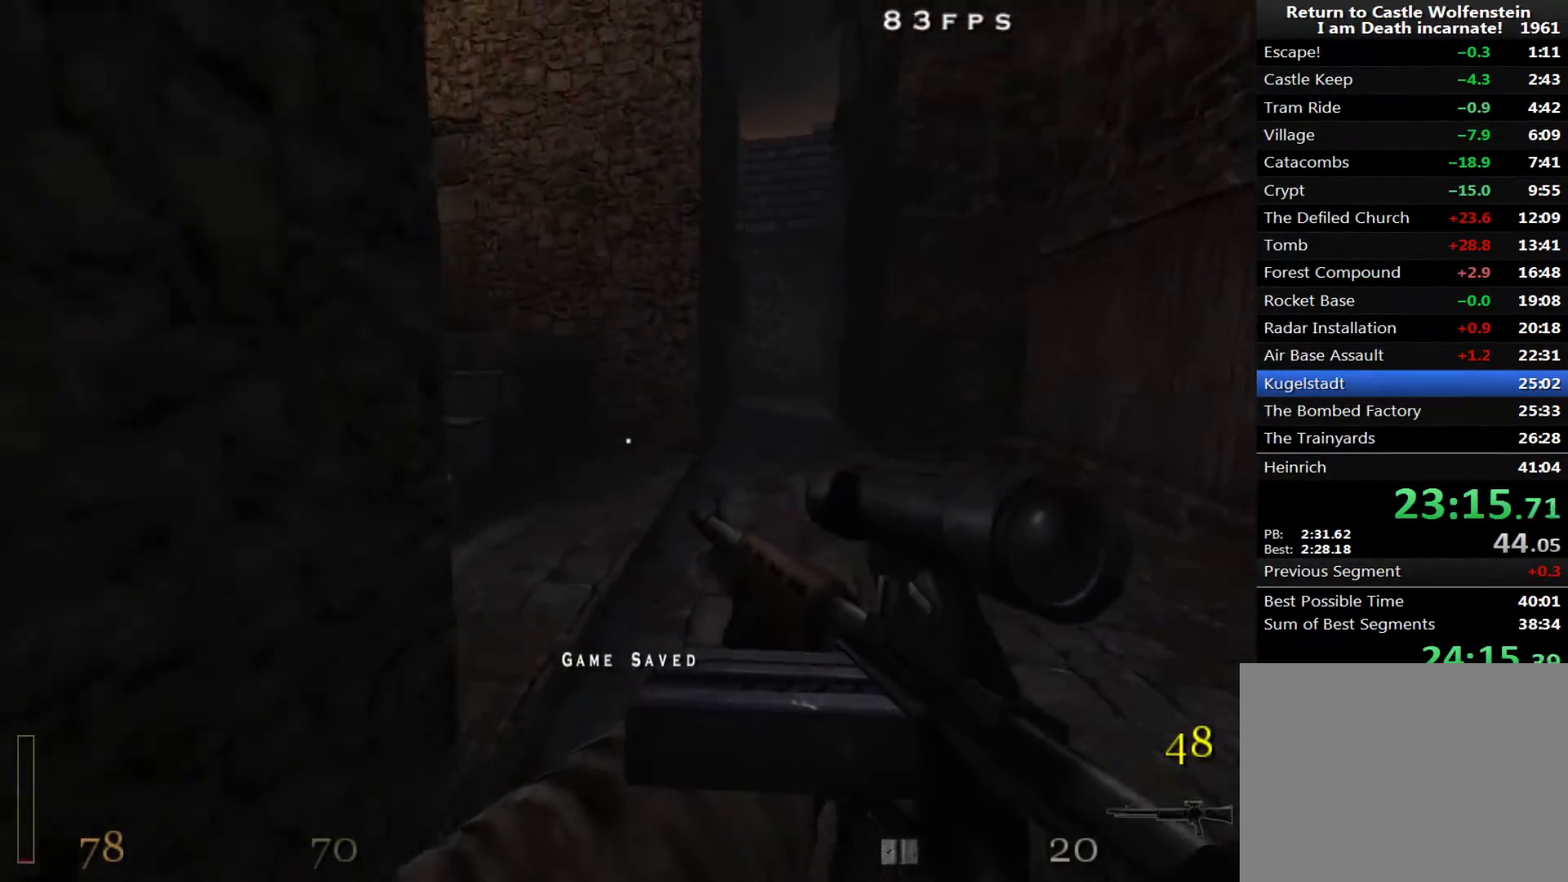
{"keys": ["a", "w"], "mouse": [], "events": [[333, "a", "down"]]}